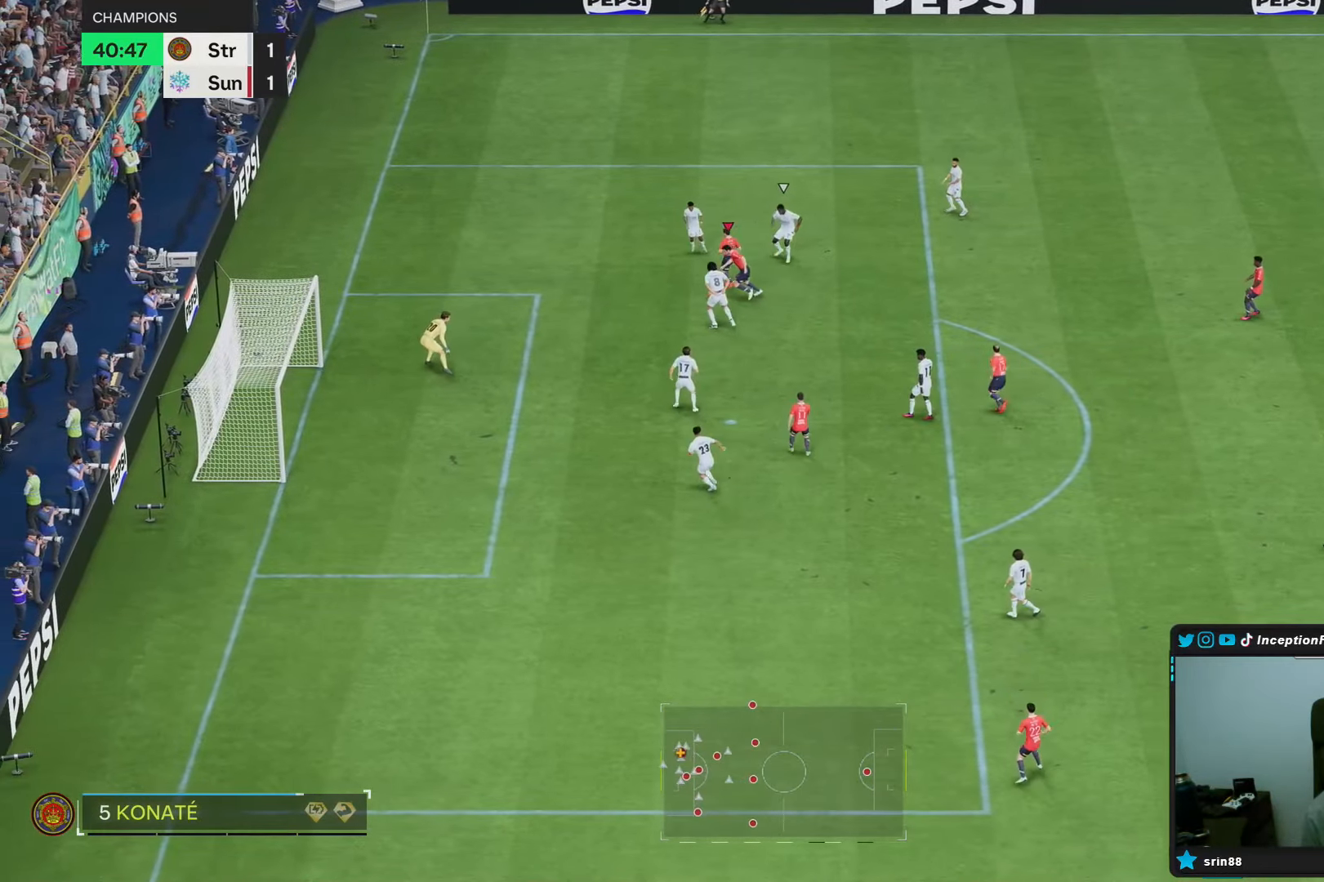
Gameplay with a controller (PlayStation layout); each line is a JSON object with the inputs held at the frame after it (dt_ms = milliseconds from this image to that frame). "events" lists button and stick changes between this image and that frame as [ms after this image, input, new state], when the widget could be followed in between. Not read: L3 R3.
{"dt_ms": 500, "buttons": [], "left_stick": "center", "right_stick": "center", "events": [[50, "CIRCLE", "up"], [317, "CIRCLE", "down"], [383, "left_stick", "center"], [450, "CIRCLE", "up"]]}
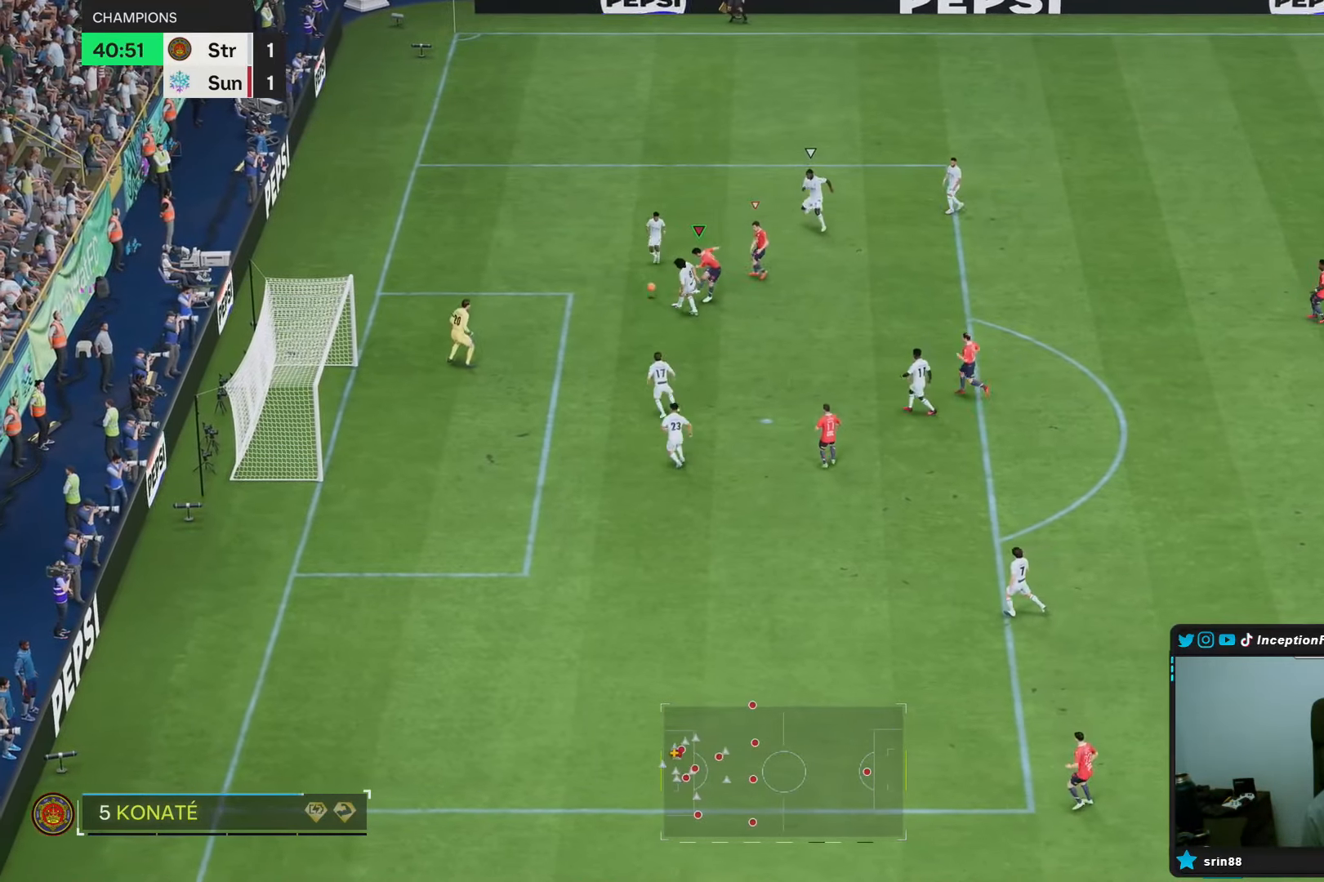
{"dt_ms": 500, "buttons": [], "left_stick": "center", "right_stick": "center", "events": []}
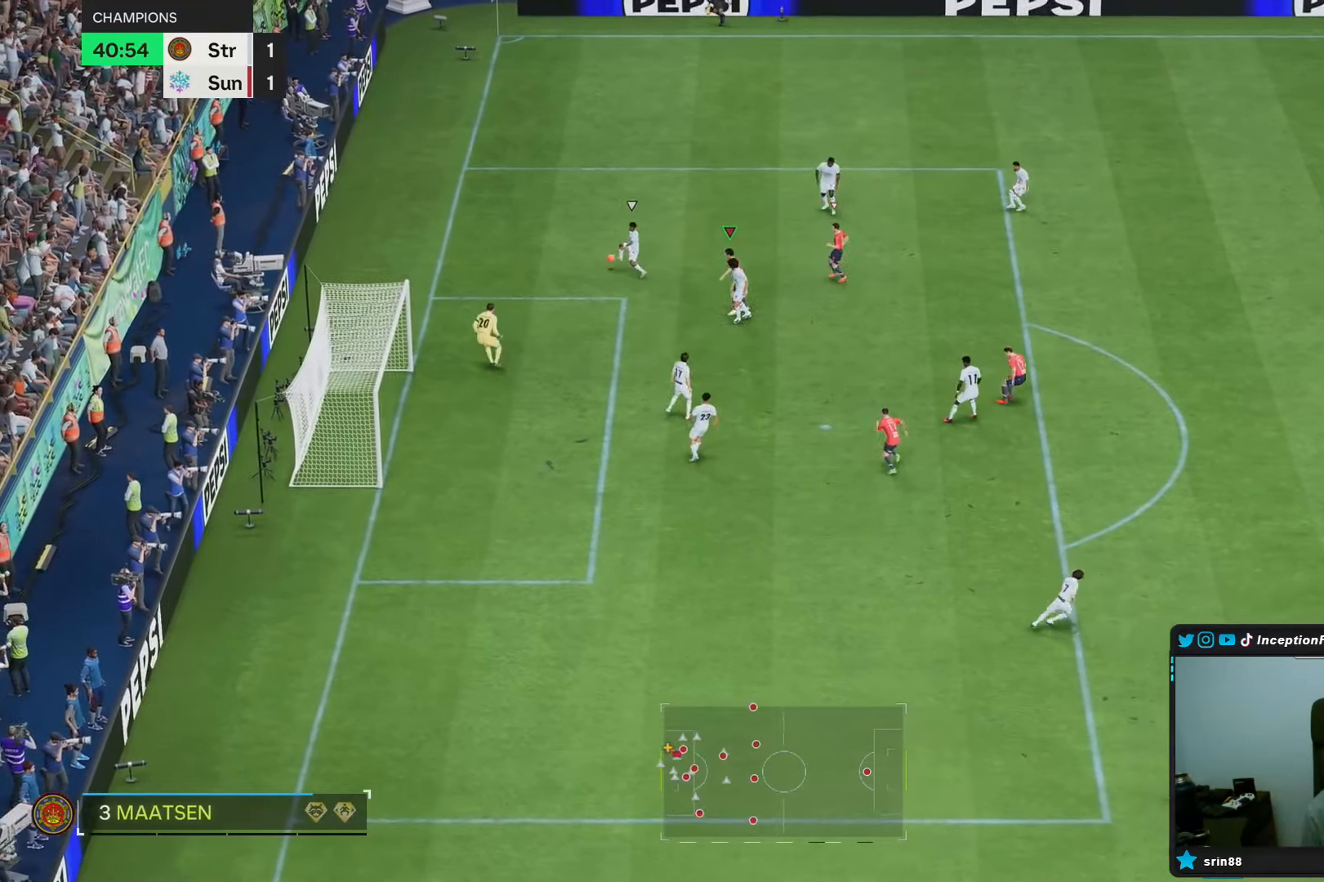
{"dt_ms": 500, "buttons": ["R2"], "left_stick": "up", "right_stick": "center"}
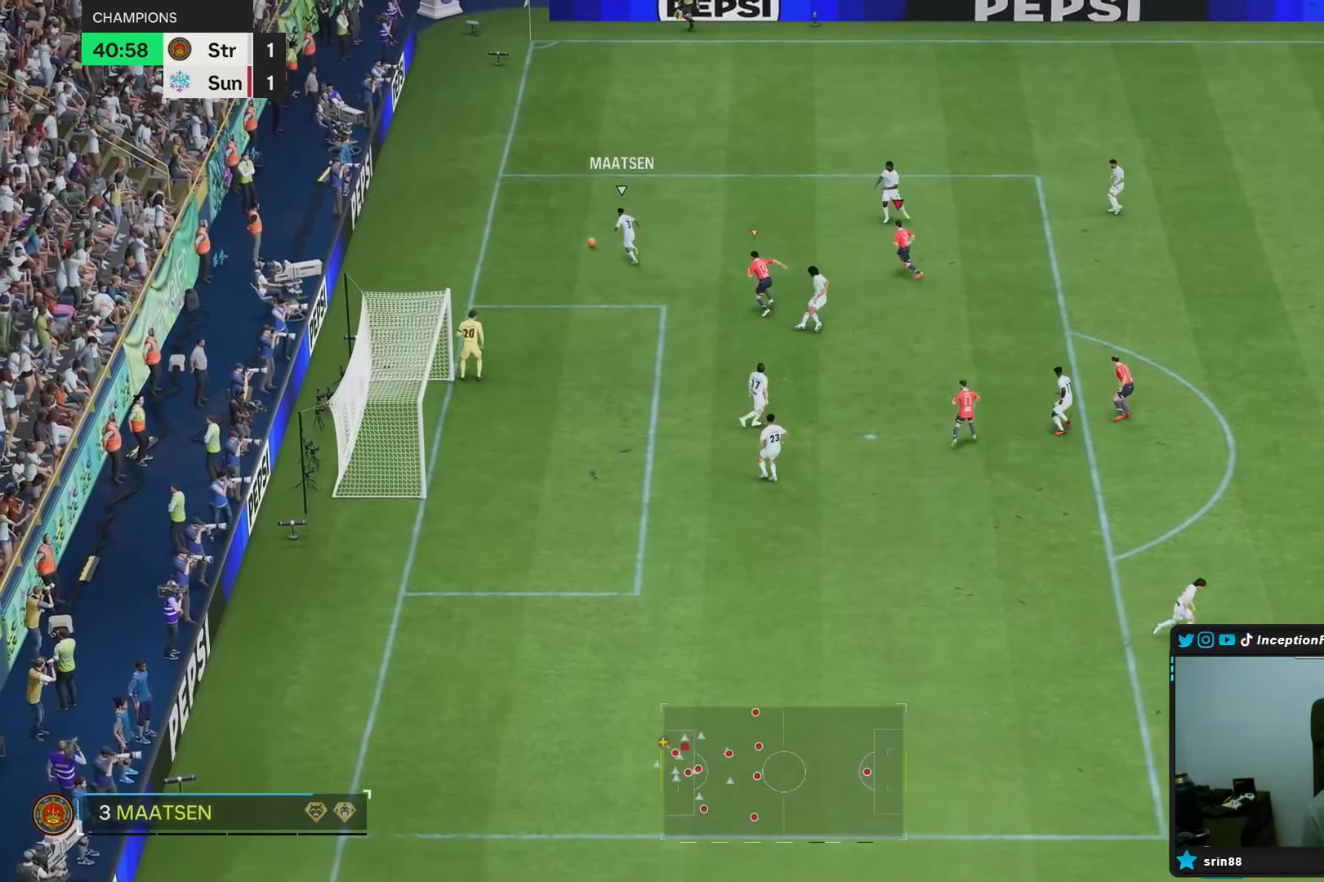
{"dt_ms": 500, "buttons": ["R1", "R2"], "left_stick": "up", "right_stick": "center", "events": [[50, "left_stick", "up-right"], [67, "R1", "down"], [233, "left_stick", "up"]]}
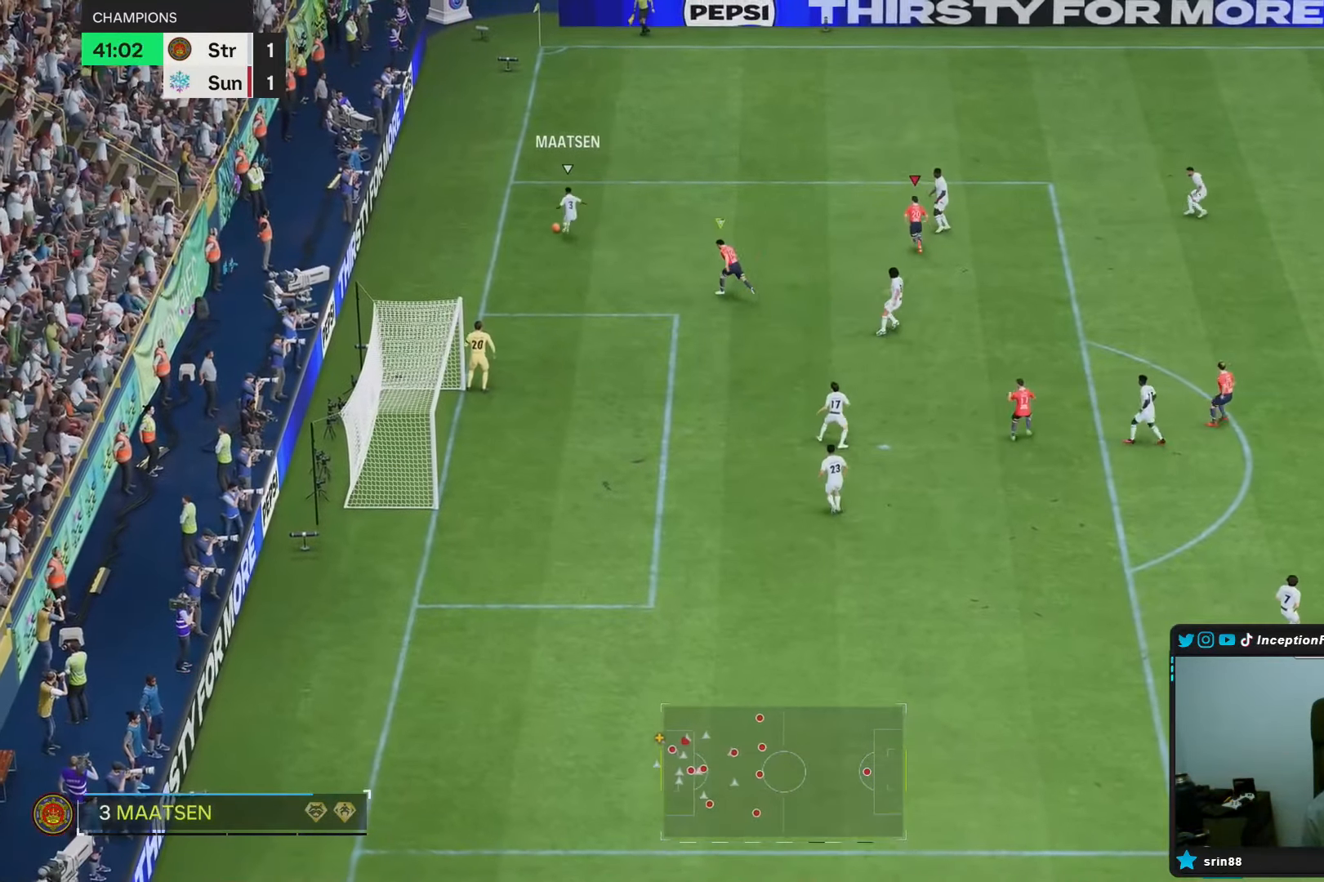
{"dt_ms": 500, "buttons": ["L2"], "left_stick": "right", "right_stick": "center", "events": [[67, "R1", "up"], [217, "R2", "up"], [450, "L2", "down"], [500, "left_stick", "right"]]}
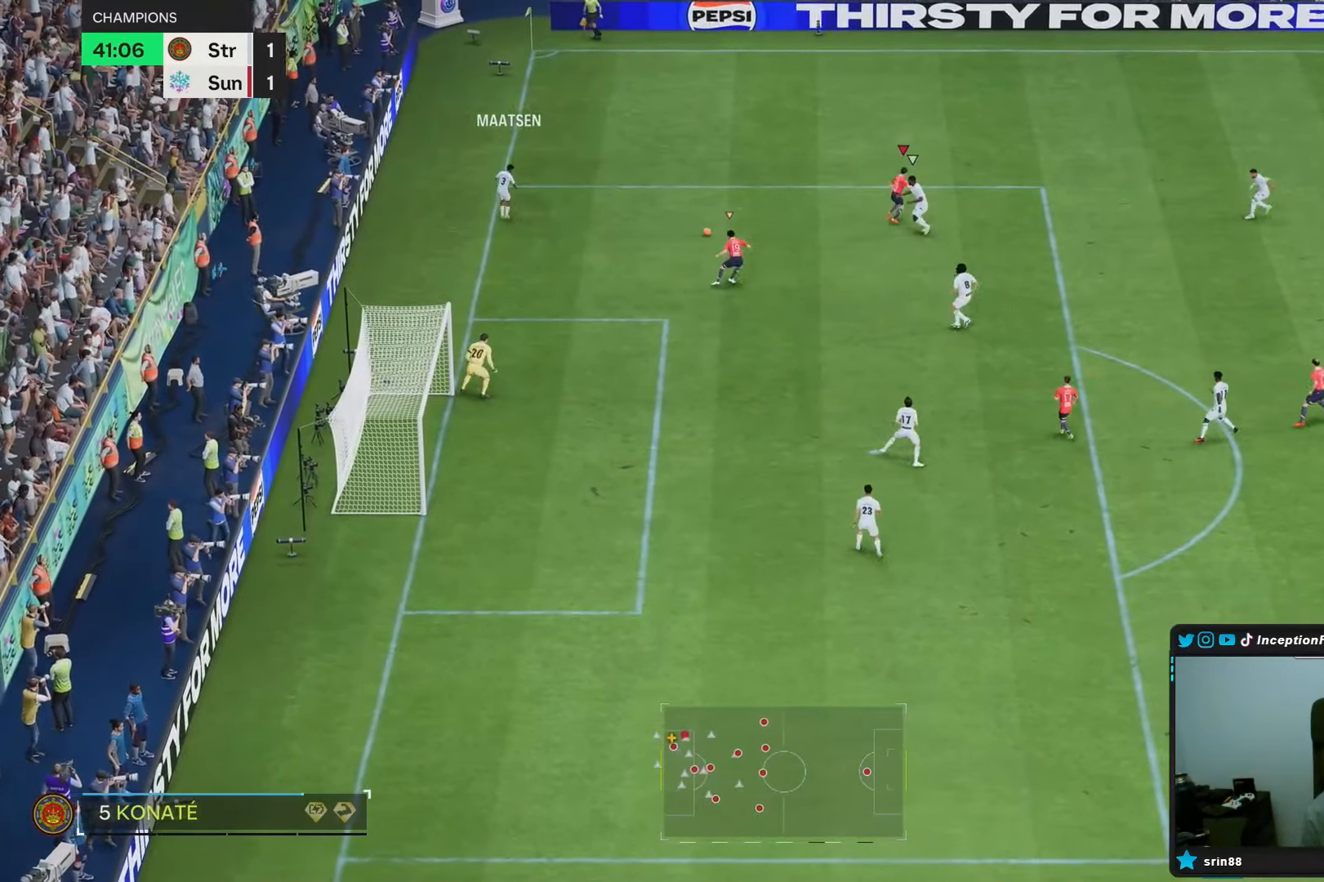
{"dt_ms": 500, "buttons": ["L2", "R1", "R2"], "left_stick": "down-right", "right_stick": "center", "events": [[200, "left_stick", "down-right"], [333, "R1", "down"], [383, "R2", "down"]]}
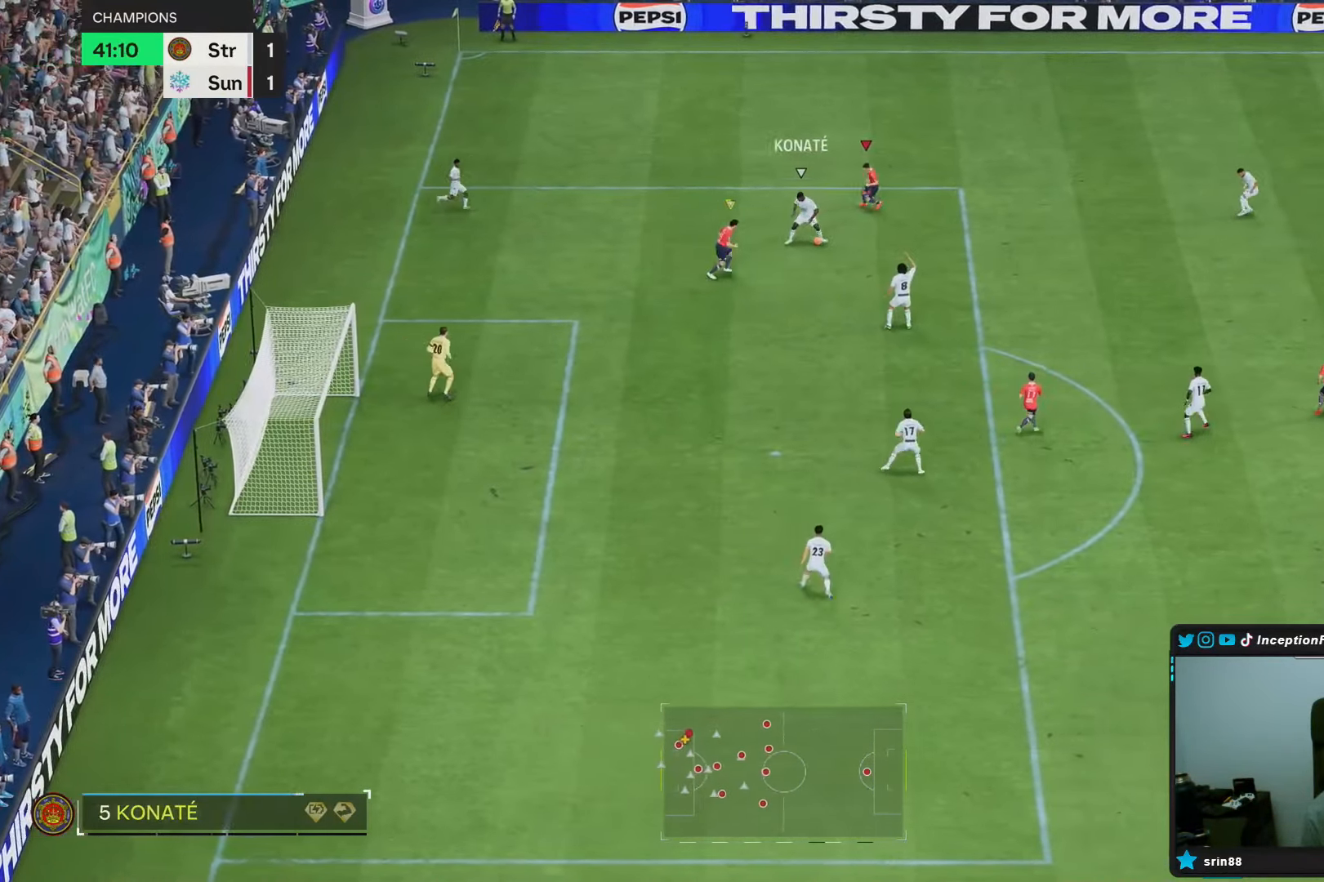
{"dt_ms": 500, "buttons": ["CIRCLE", "R2"], "left_stick": "down", "right_stick": "center", "events": [[33, "left_stick", "down"], [50, "L2", "up"], [317, "R1", "up"], [383, "CIRCLE", "down"]]}
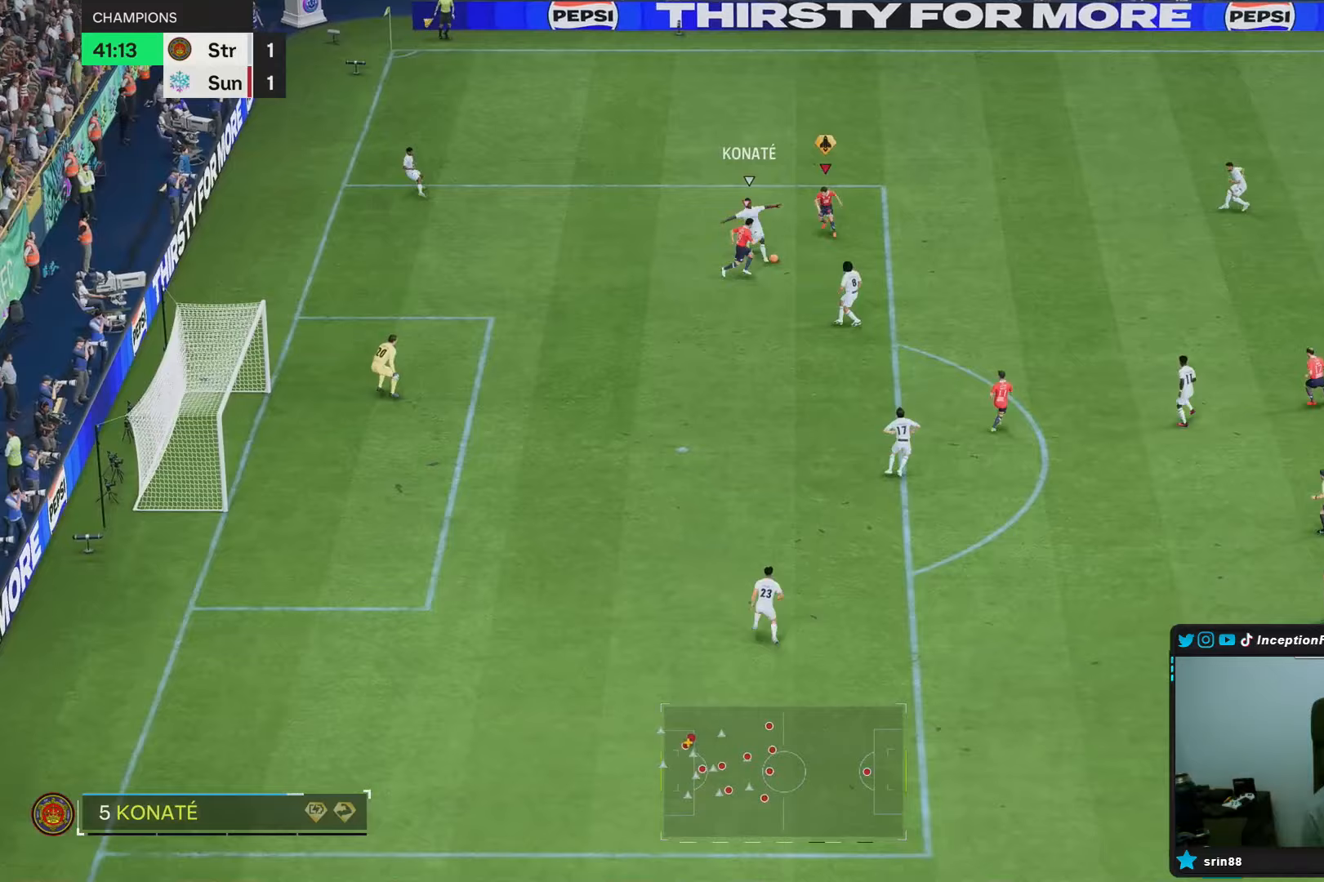
{"dt_ms": 500, "buttons": [], "left_stick": "down-right", "right_stick": "center", "events": [[17, "CIRCLE", "up"], [83, "R2", "up"], [150, "left_stick", "down-right"], [200, "right_stick", "down"], [250, "R1", "down"], [350, "right_stick", "center"], [500, "R1", "up"]]}
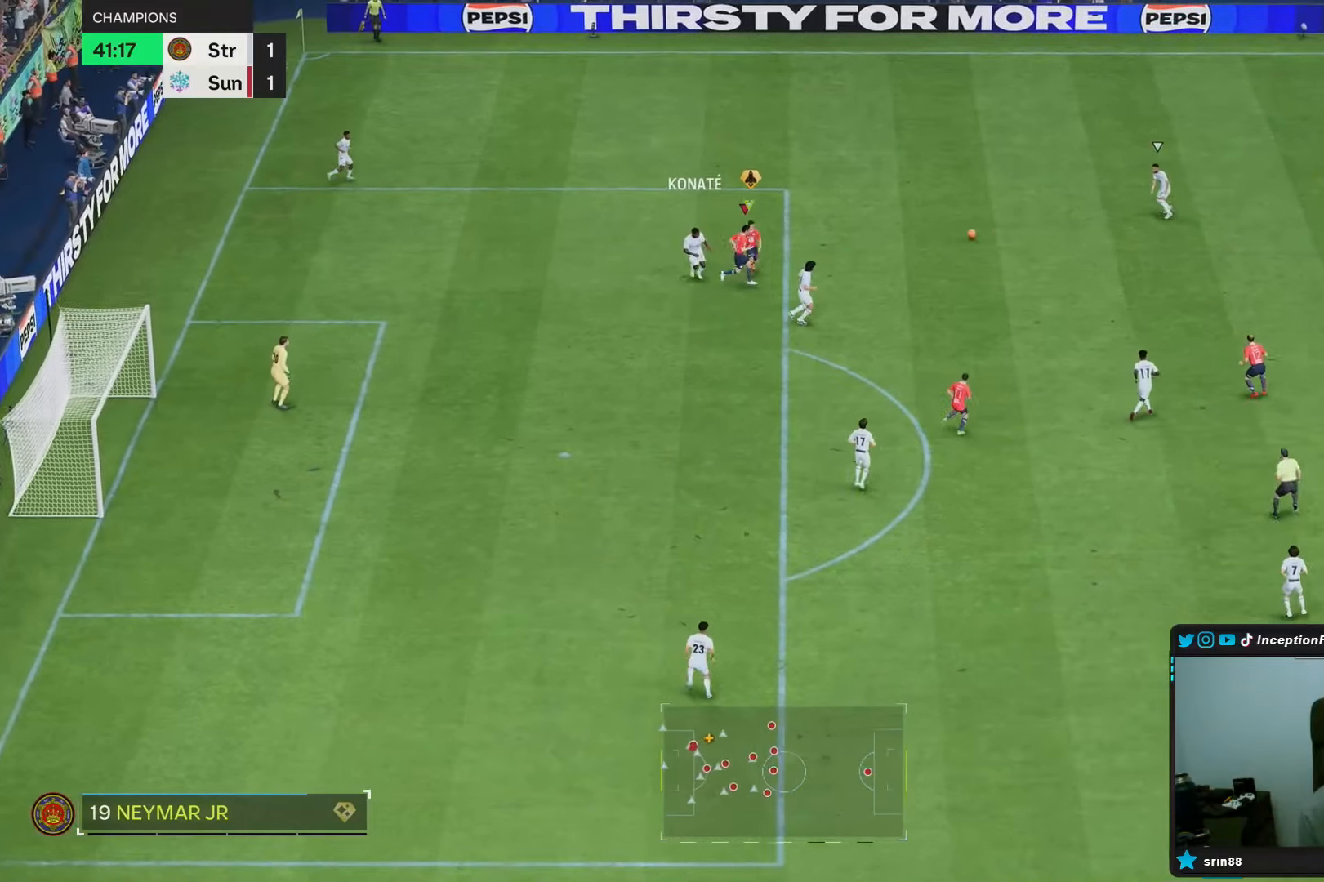
{"dt_ms": 500, "buttons": ["R2"], "left_stick": "right", "right_stick": "center", "events": [[283, "R2", "down"], [317, "left_stick", "right"], [350, "L1", "down"], [417, "L1", "up"]]}
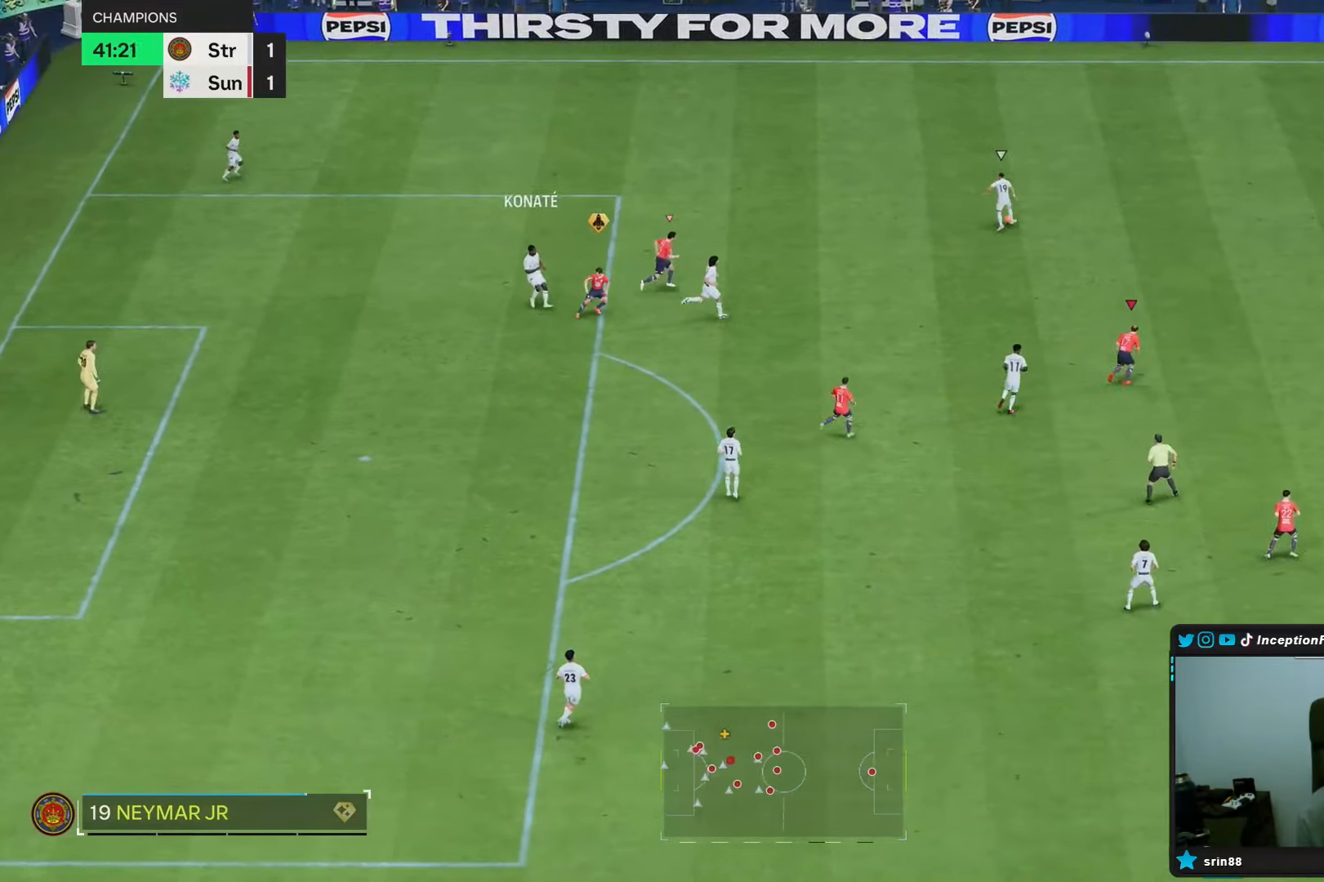
{"dt_ms": 500, "buttons": [], "left_stick": "down", "right_stick": "center", "events": [[17, "R1", "down"], [117, "R1", "up"], [383, "R2", "up"], [383, "left_stick", "down"]]}
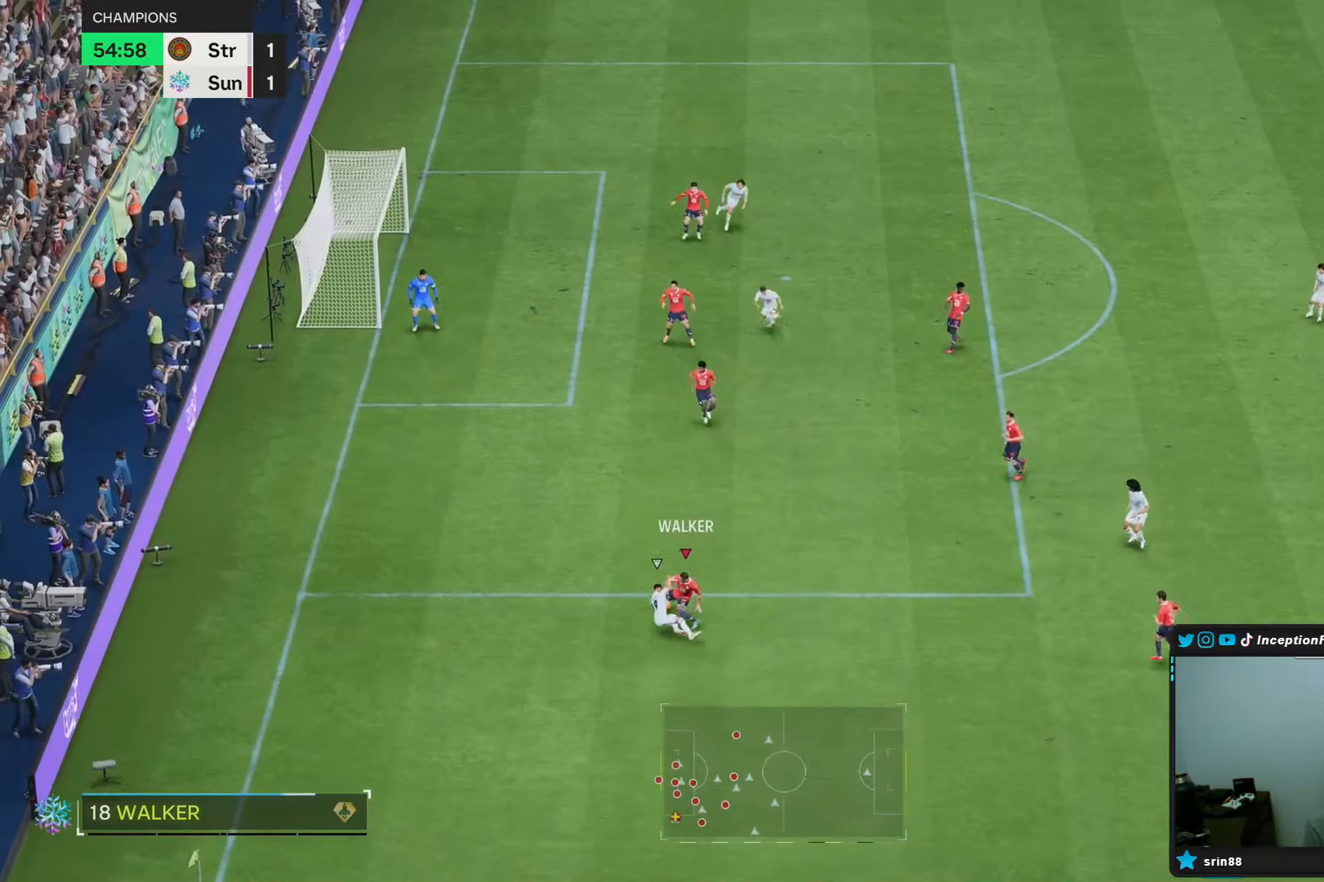
{"dt_ms": 500, "buttons": [], "left_stick": "right", "right_stick": "center", "events": [[300, "left_stick", "up-left"], [433, "left_stick", "right"]]}
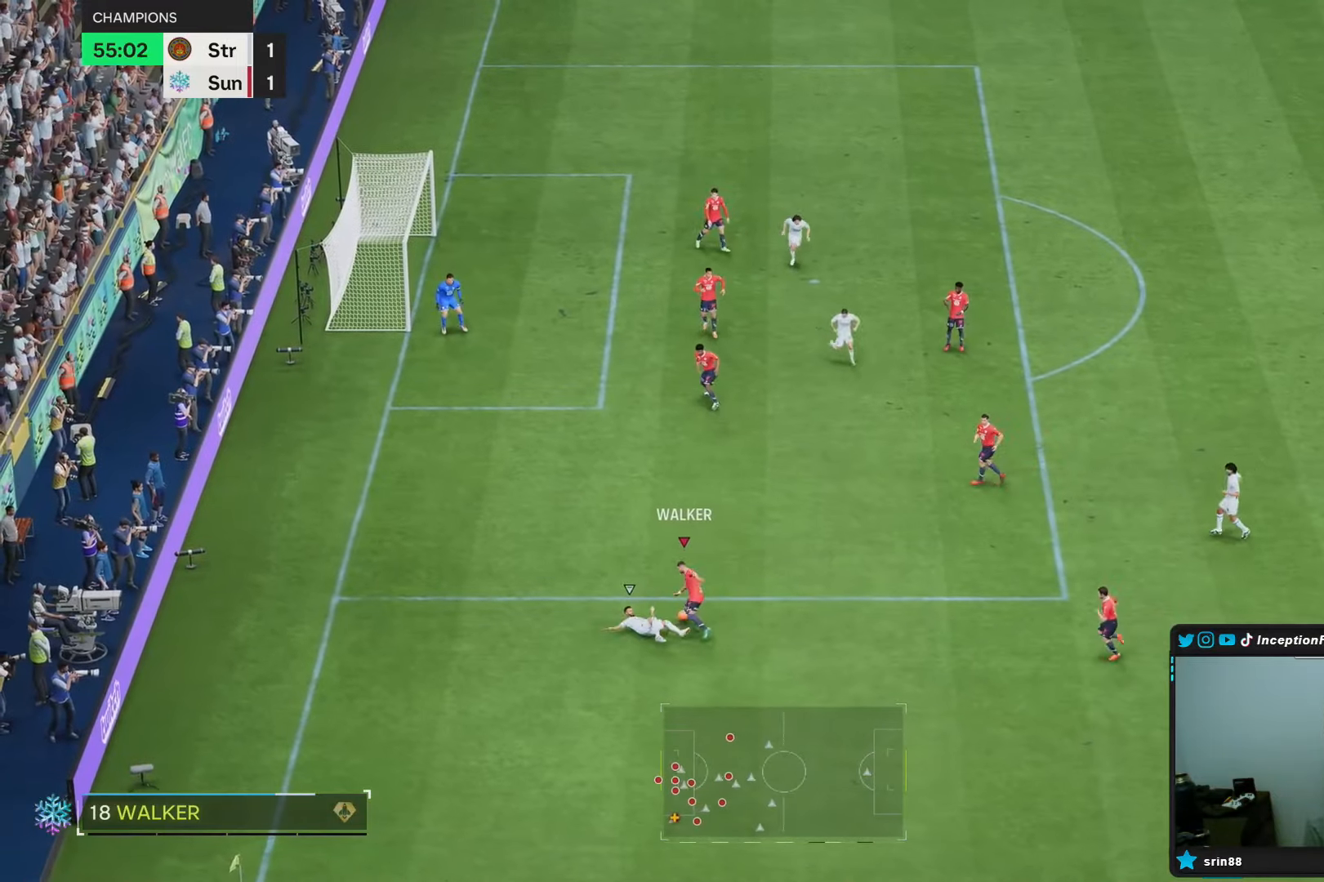
{"dt_ms": 500, "buttons": [], "left_stick": "right", "right_stick": "center", "events": [[267, "L1", "down"], [367, "L1", "up"]]}
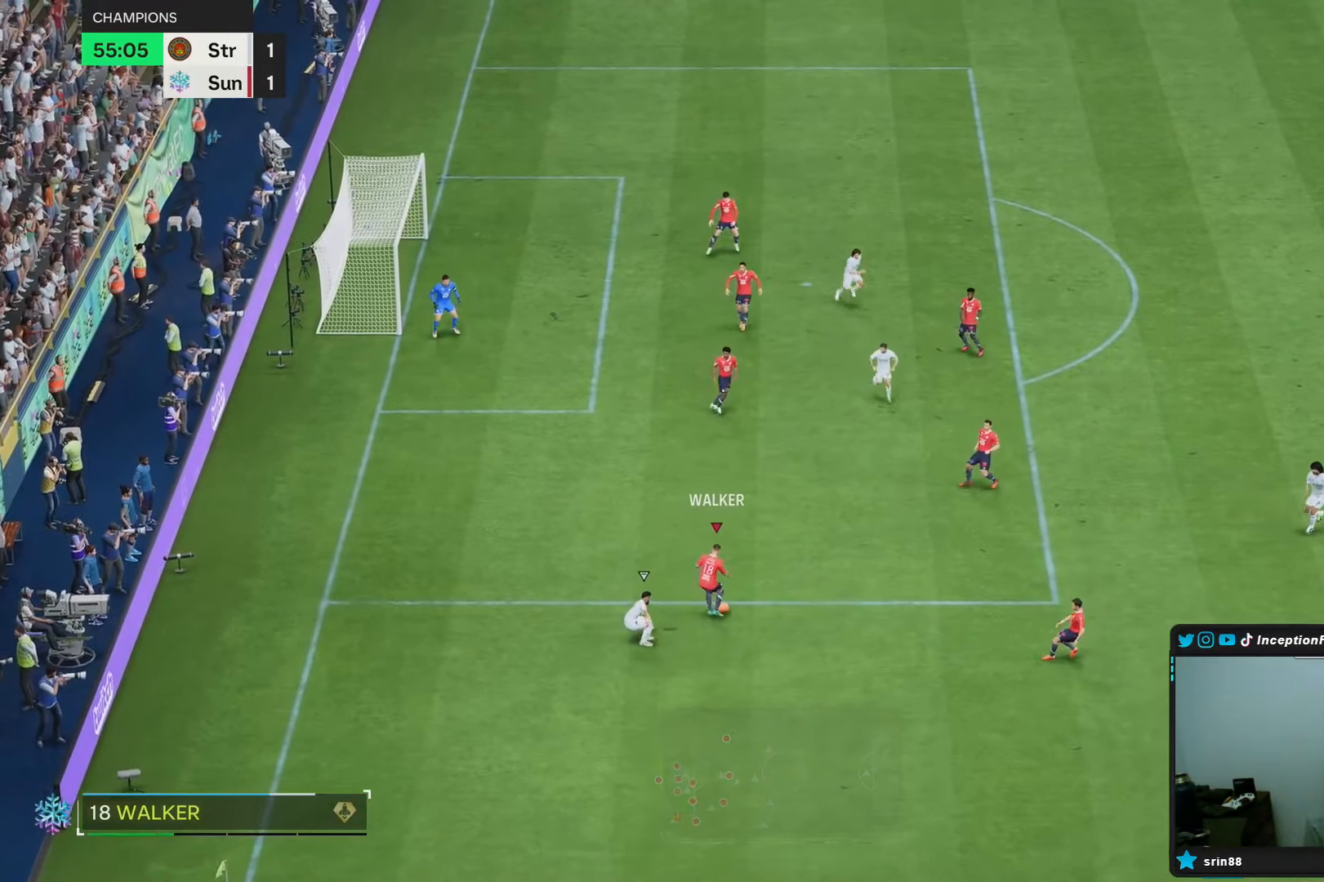
{"dt_ms": 1000, "buttons": ["R2"], "left_stick": "down-right", "right_stick": "center"}
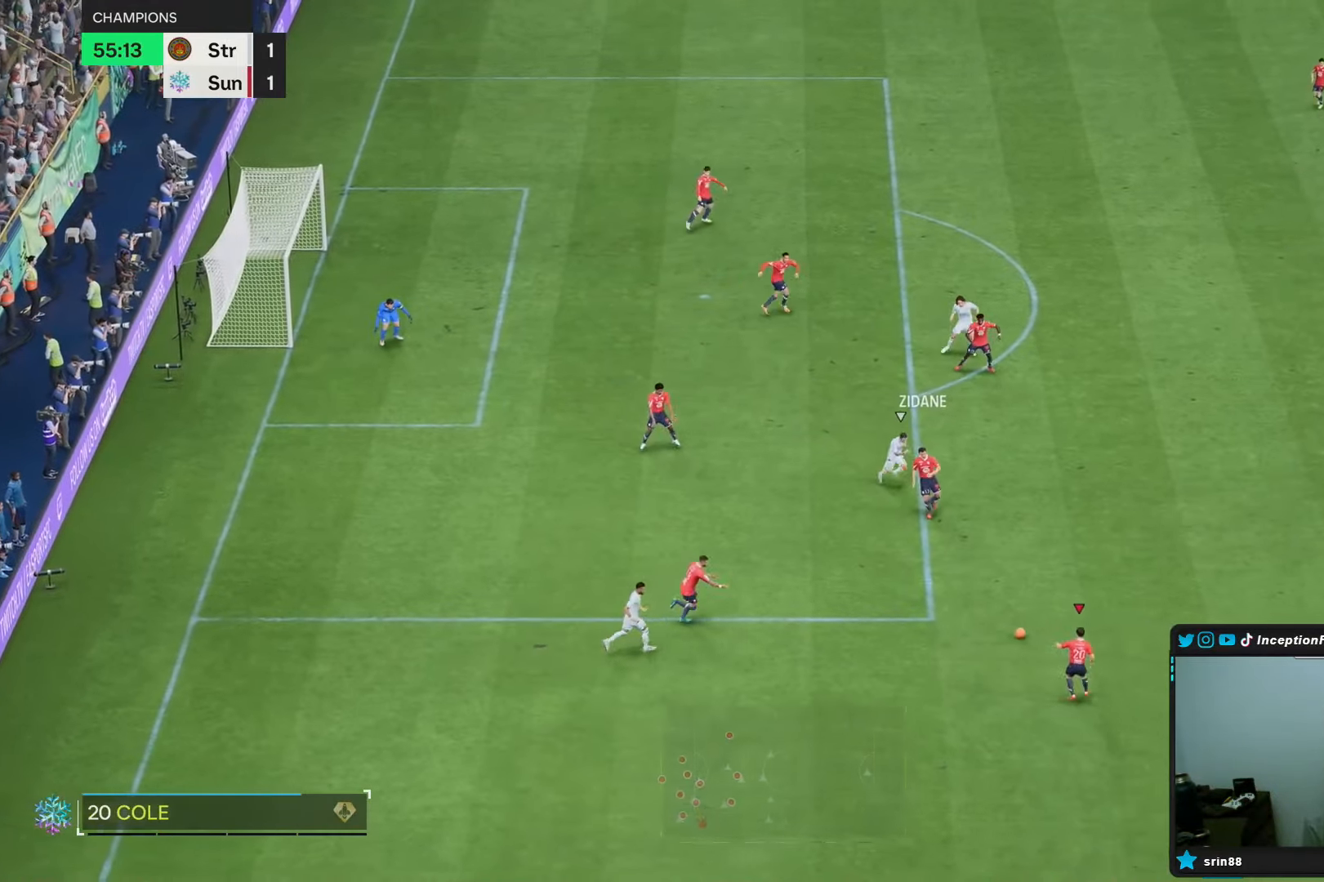
{"dt_ms": 500, "buttons": ["R2"], "left_stick": "down-right", "right_stick": "center", "events": []}
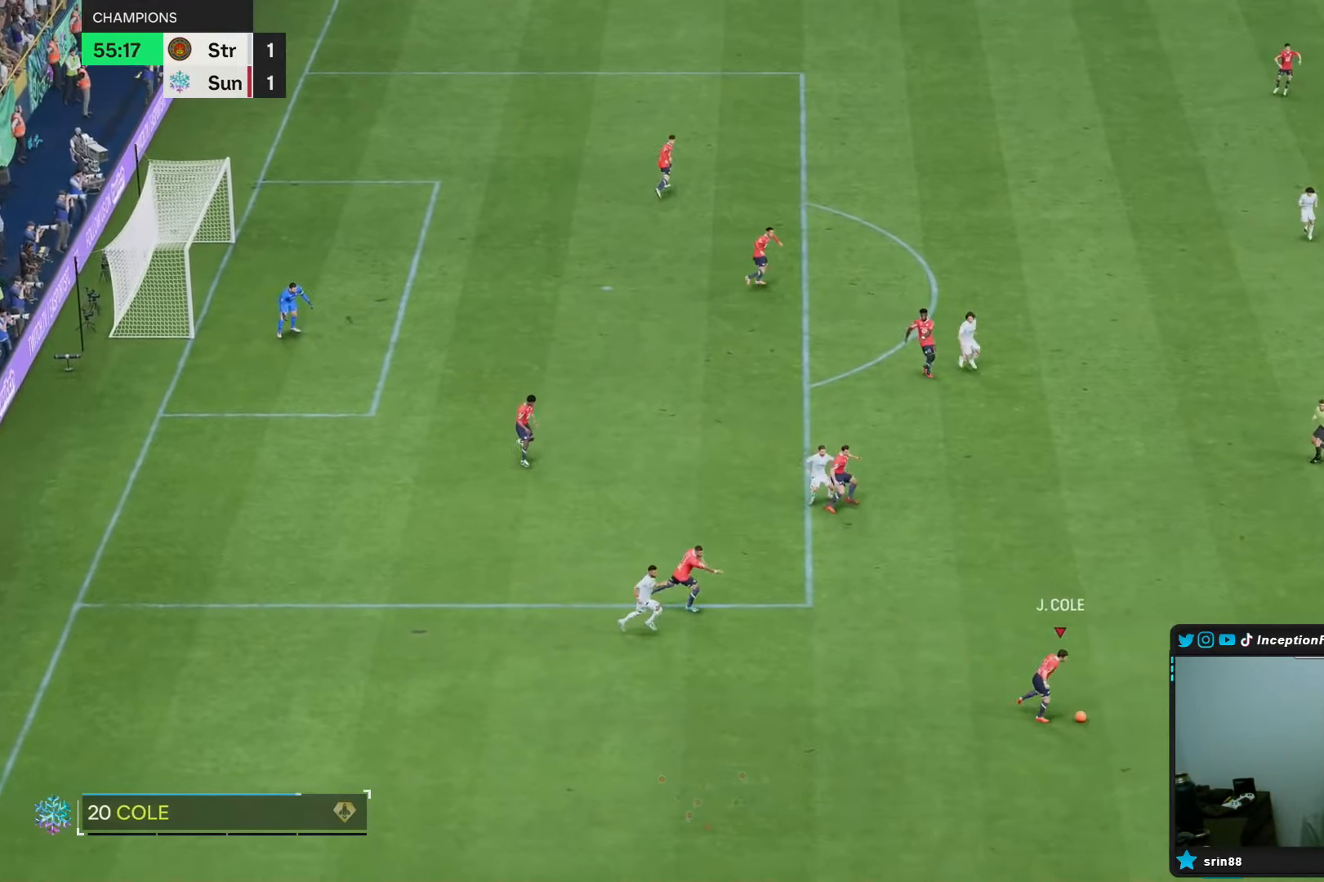
{"dt_ms": 500, "buttons": ["R2"], "left_stick": "down-right", "right_stick": "center", "events": []}
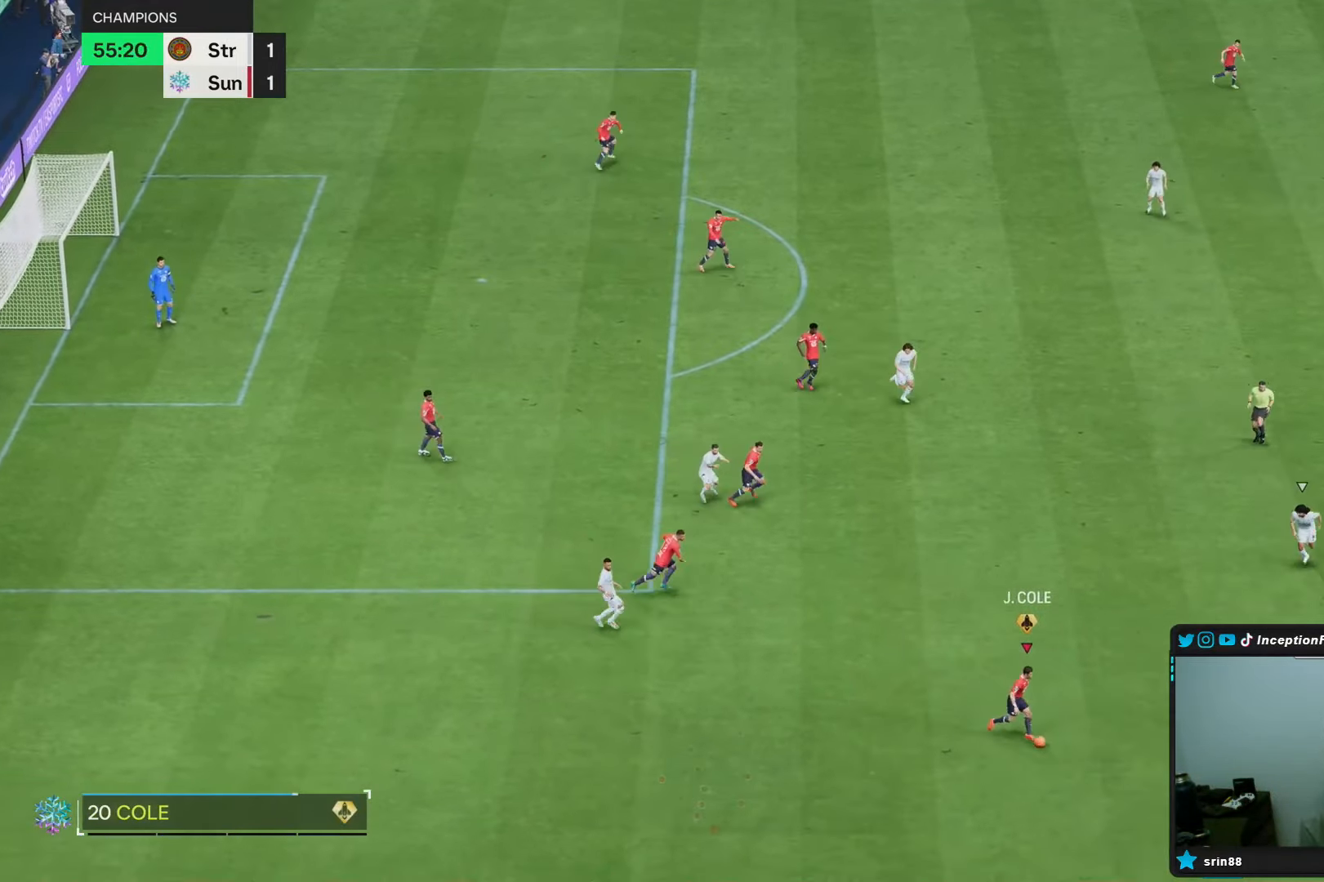
{"dt_ms": 500, "buttons": ["R2"], "left_stick": "down-right", "right_stick": "center", "events": []}
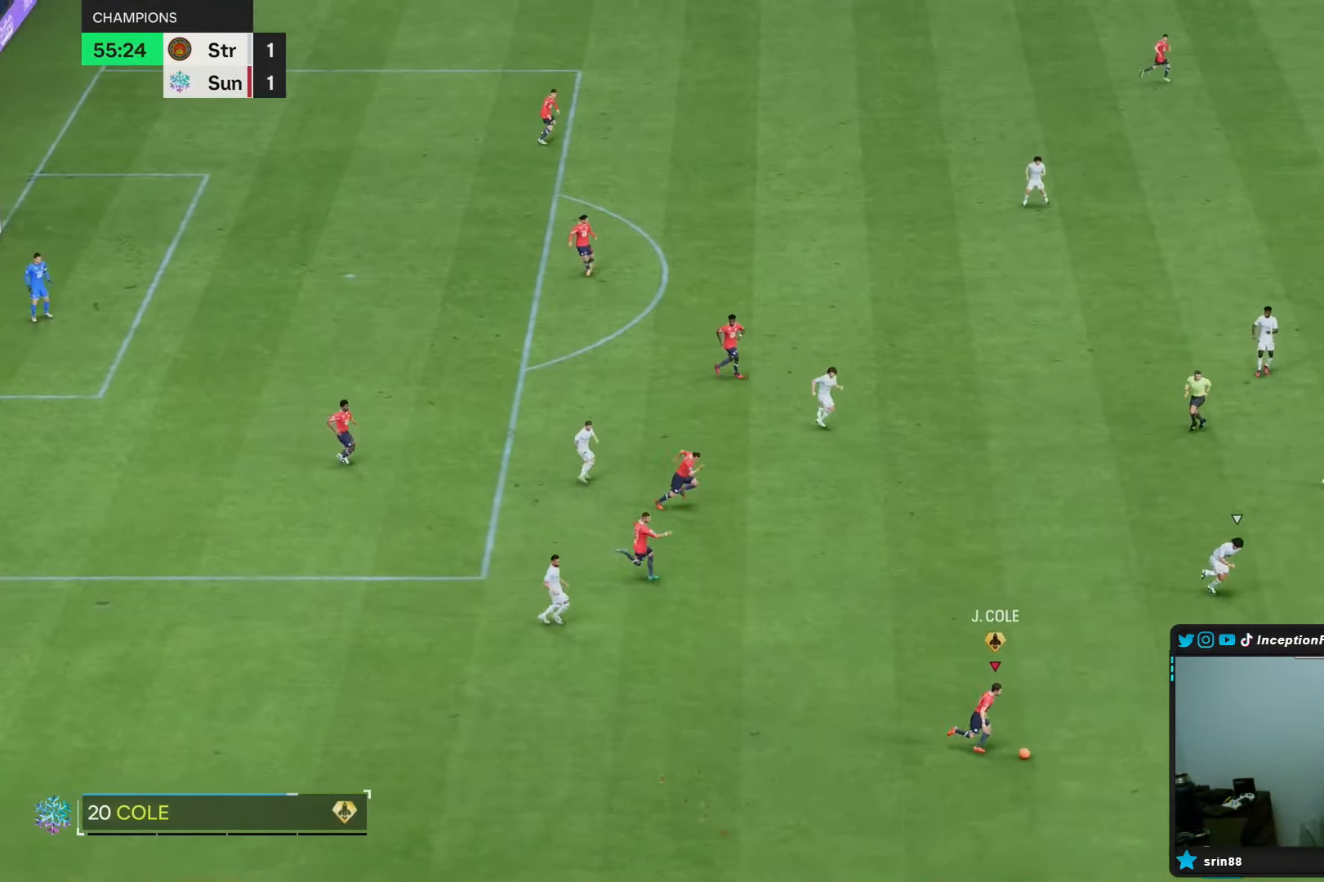
{"dt_ms": 500, "buttons": ["L1"], "left_stick": "left", "right_stick": "center", "events": [[333, "L1", "down"], [333, "R2", "up"], [333, "left_stick", "up"], [433, "left_stick", "left"]]}
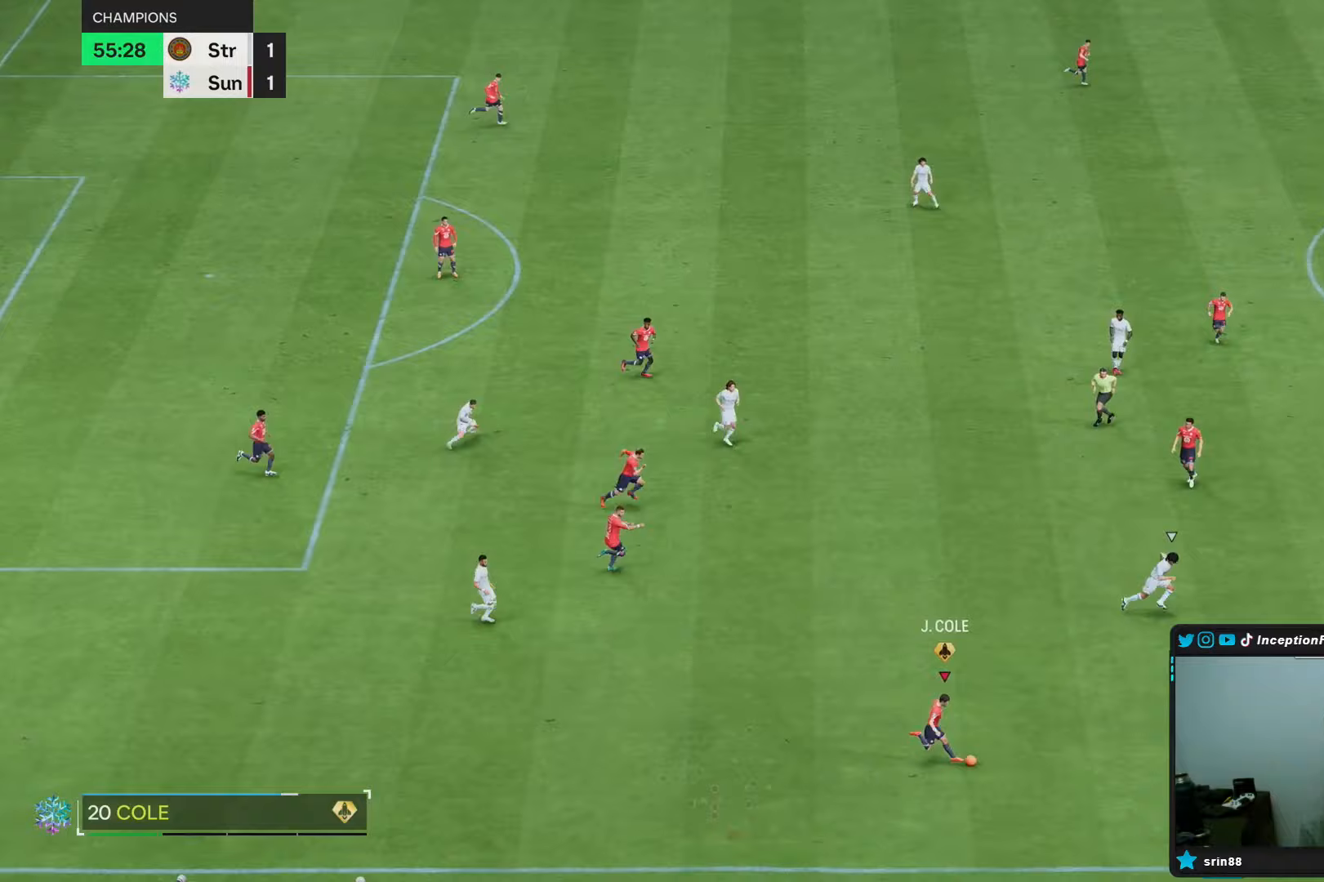
{"dt_ms": 500, "buttons": [], "left_stick": "down-right", "right_stick": "center", "events": [[167, "L1", "up"], [233, "left_stick", "center"], [433, "left_stick", "down-right"]]}
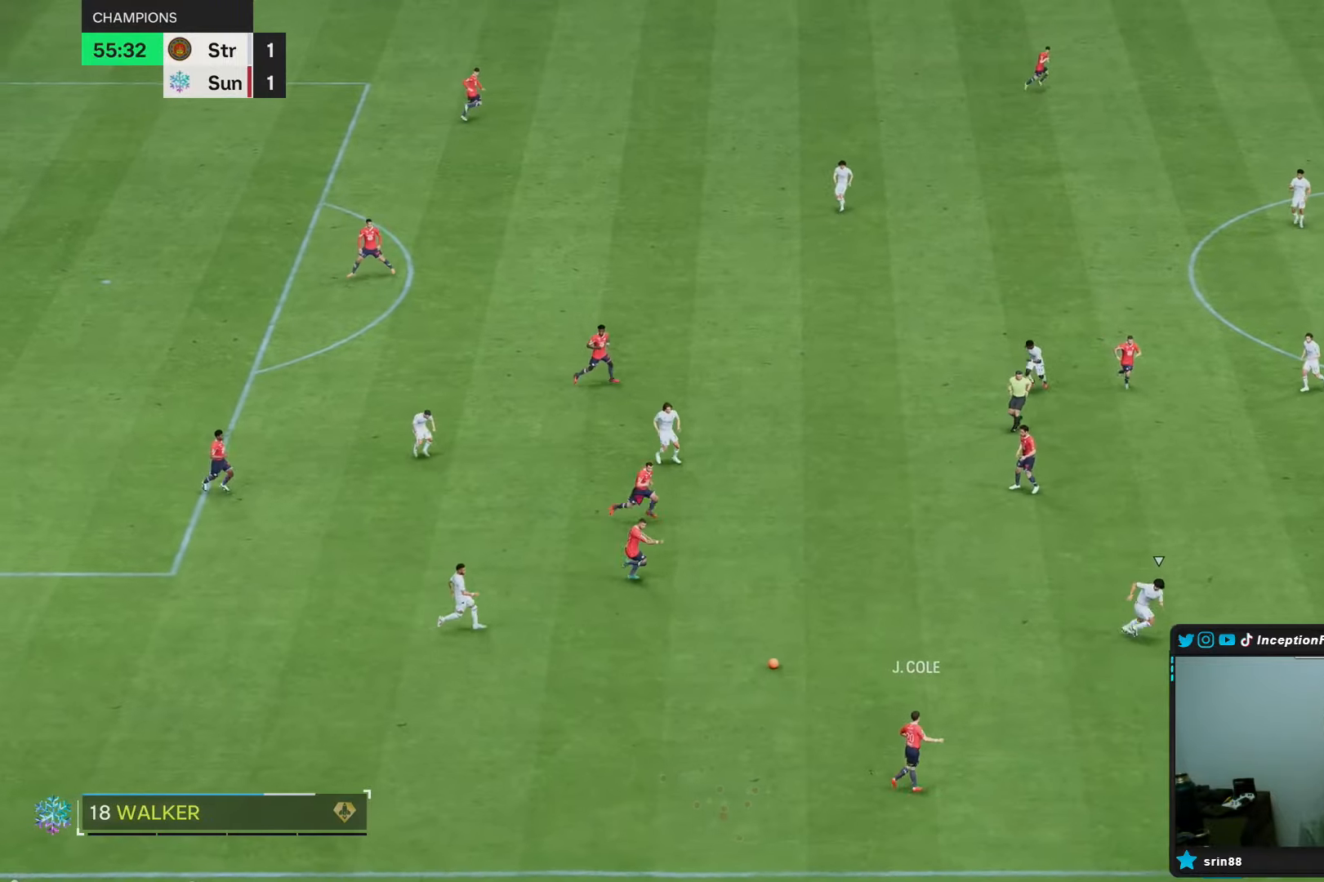
{"dt_ms": 500, "buttons": [], "left_stick": "right", "right_stick": "center", "events": [[133, "left_stick", "right"]]}
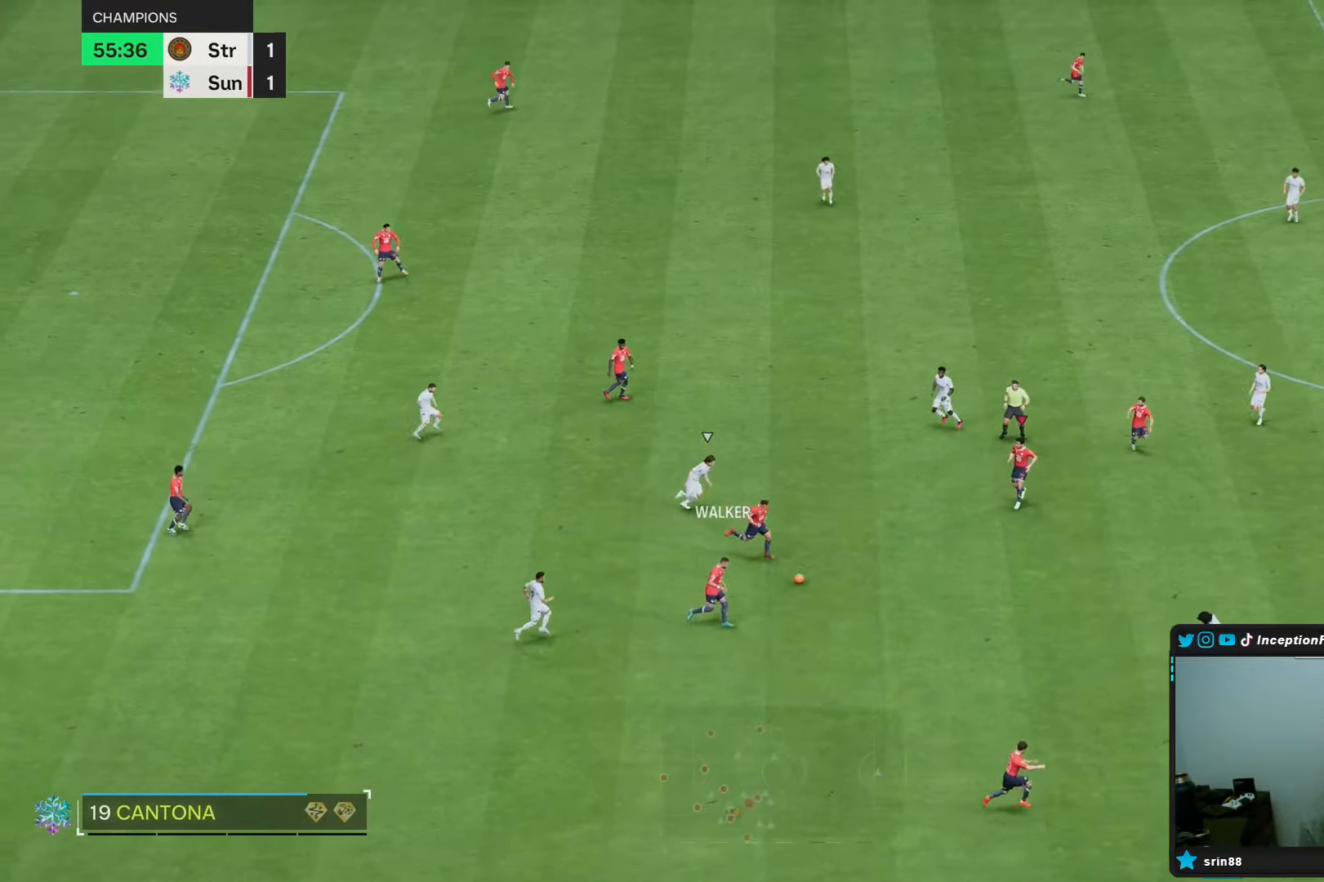
{"dt_ms": 500, "buttons": [], "left_stick": "down-right", "right_stick": "center", "events": [[183, "left_stick", "down-right"]]}
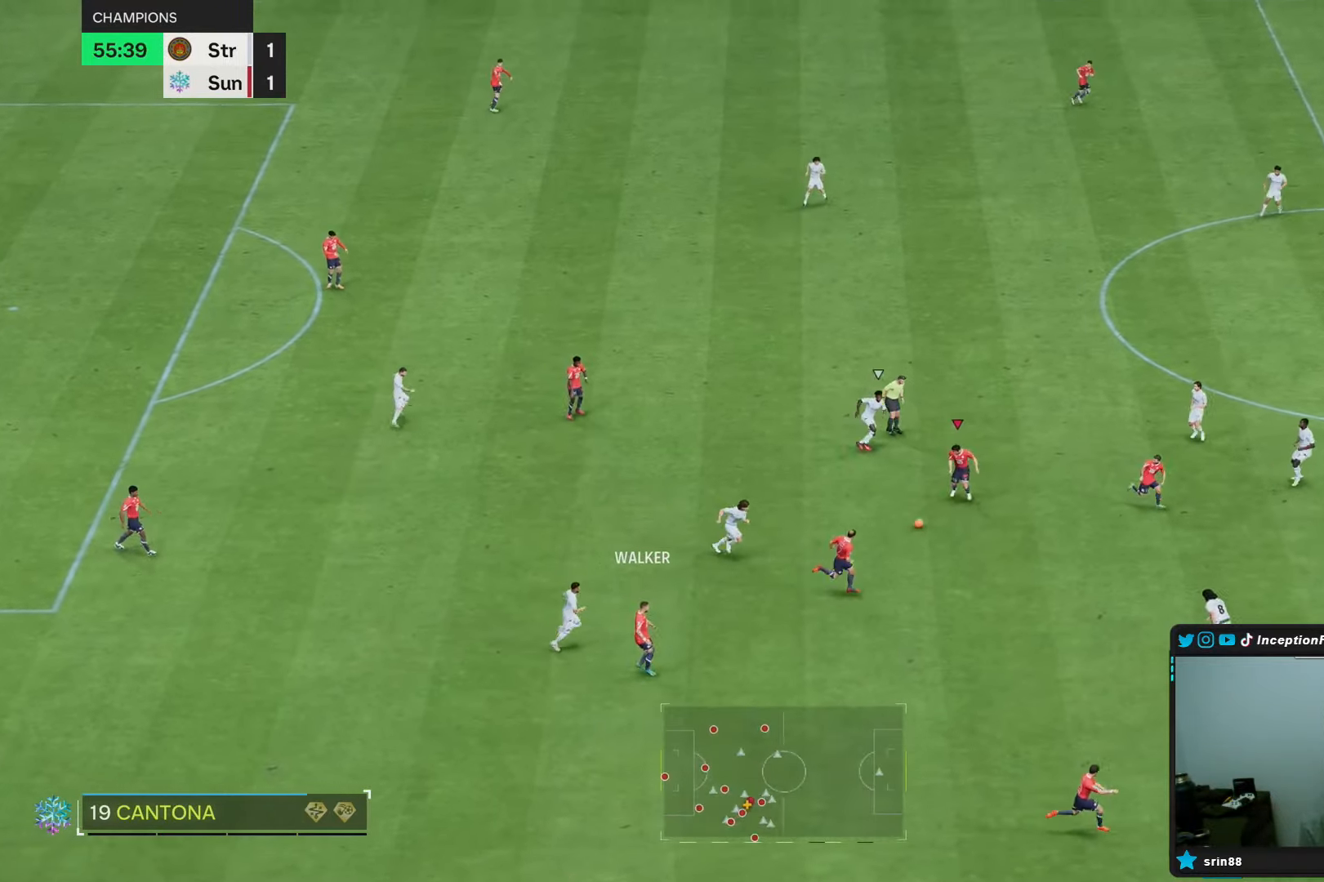
{"dt_ms": 500, "buttons": [], "left_stick": "right", "right_stick": "center", "events": [[450, "left_stick", "right"]]}
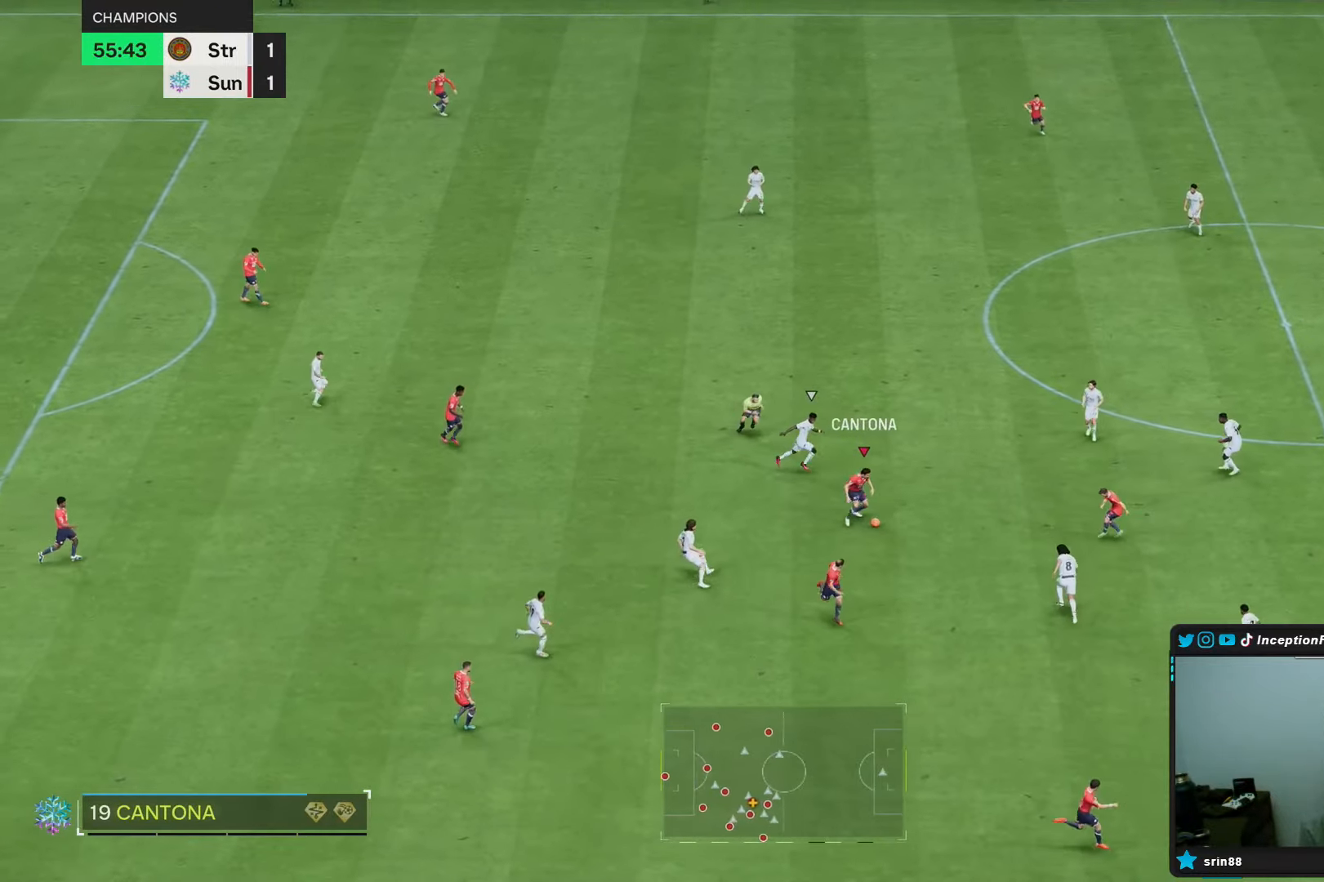
{"dt_ms": 500, "buttons": [], "left_stick": "down", "right_stick": "center", "events": [[433, "left_stick", "down"]]}
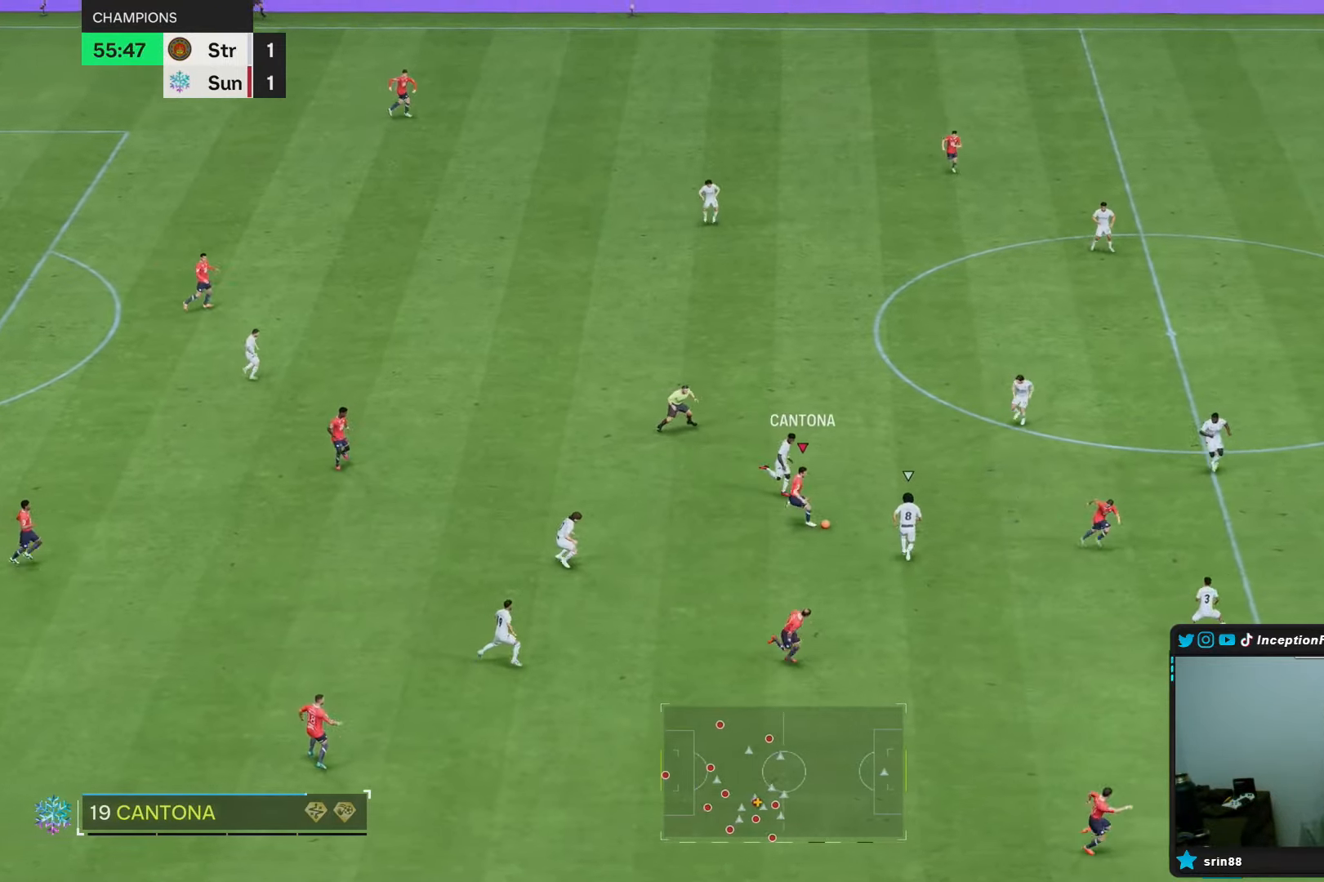
{"dt_ms": 500, "buttons": ["TRIANGLE", "L1"], "left_stick": "down", "right_stick": "center", "events": [[400, "L1", "down"], [400, "TRIANGLE", "down"]]}
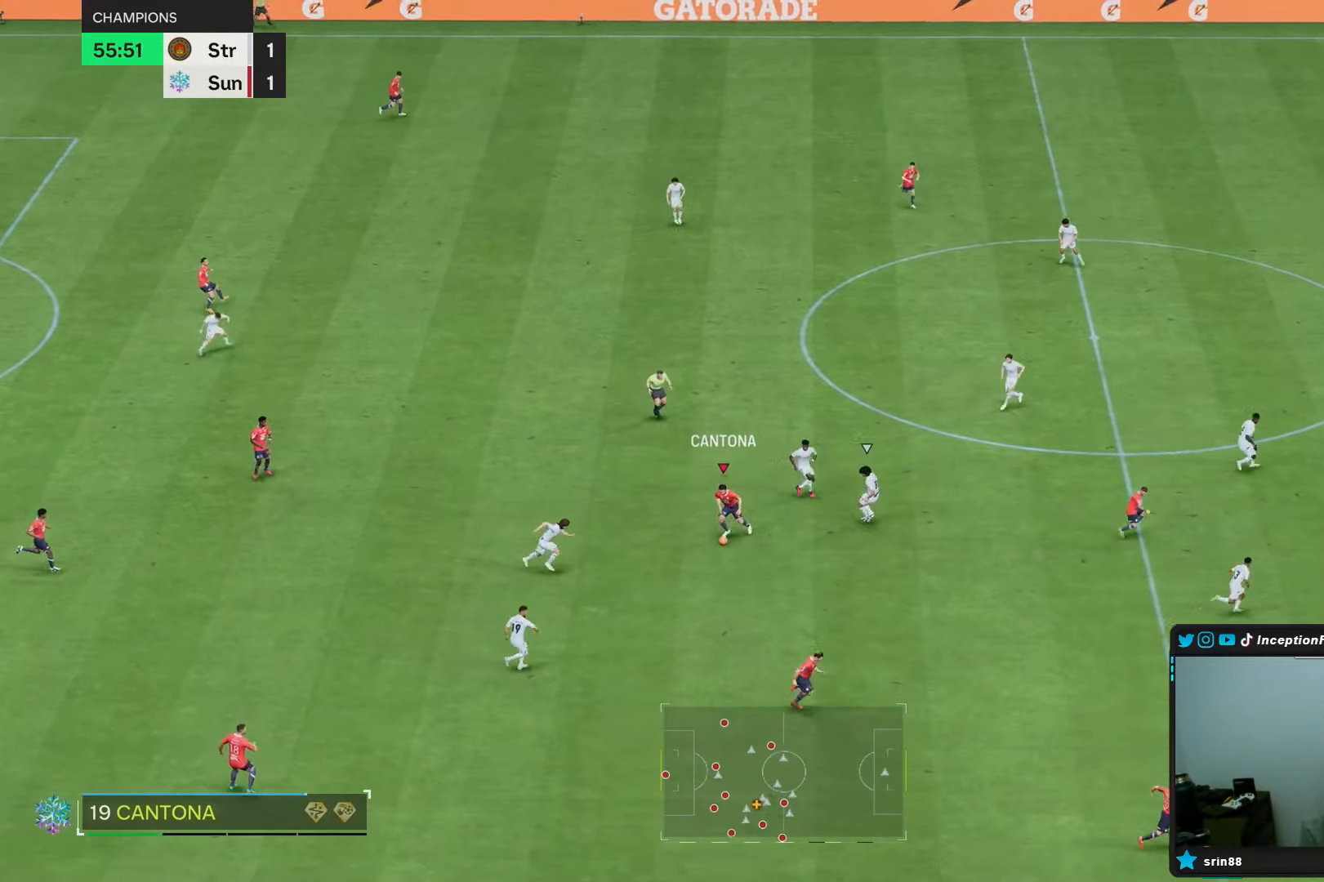
{"dt_ms": 500, "buttons": ["R2"], "left_stick": "down-right", "right_stick": "center", "events": [[67, "left_stick", "down-right"], [100, "TRIANGLE", "up"], [333, "L1", "up"], [417, "R2", "down"]]}
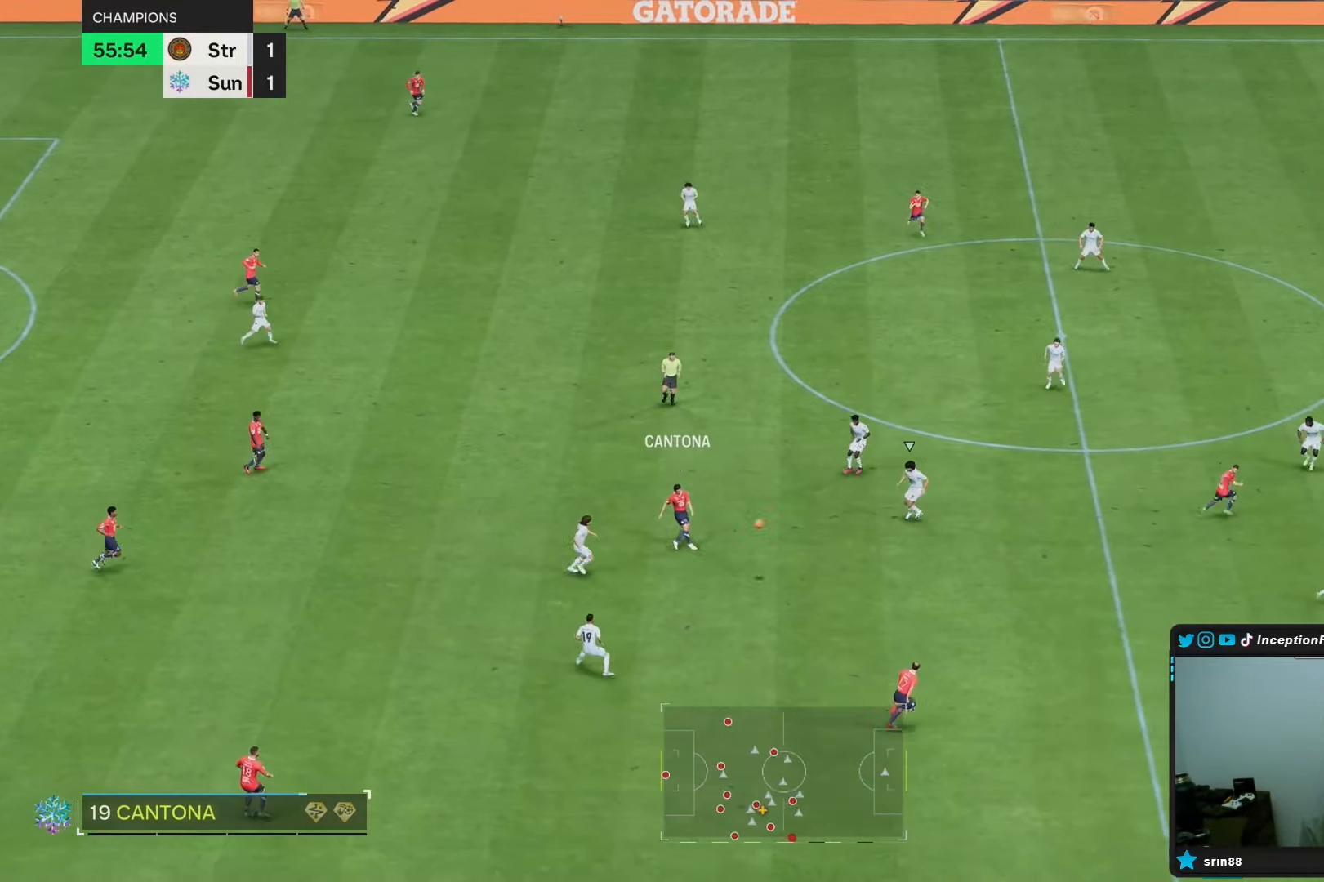
{"dt_ms": 500, "buttons": ["R2"], "left_stick": "down-right", "right_stick": "center", "events": []}
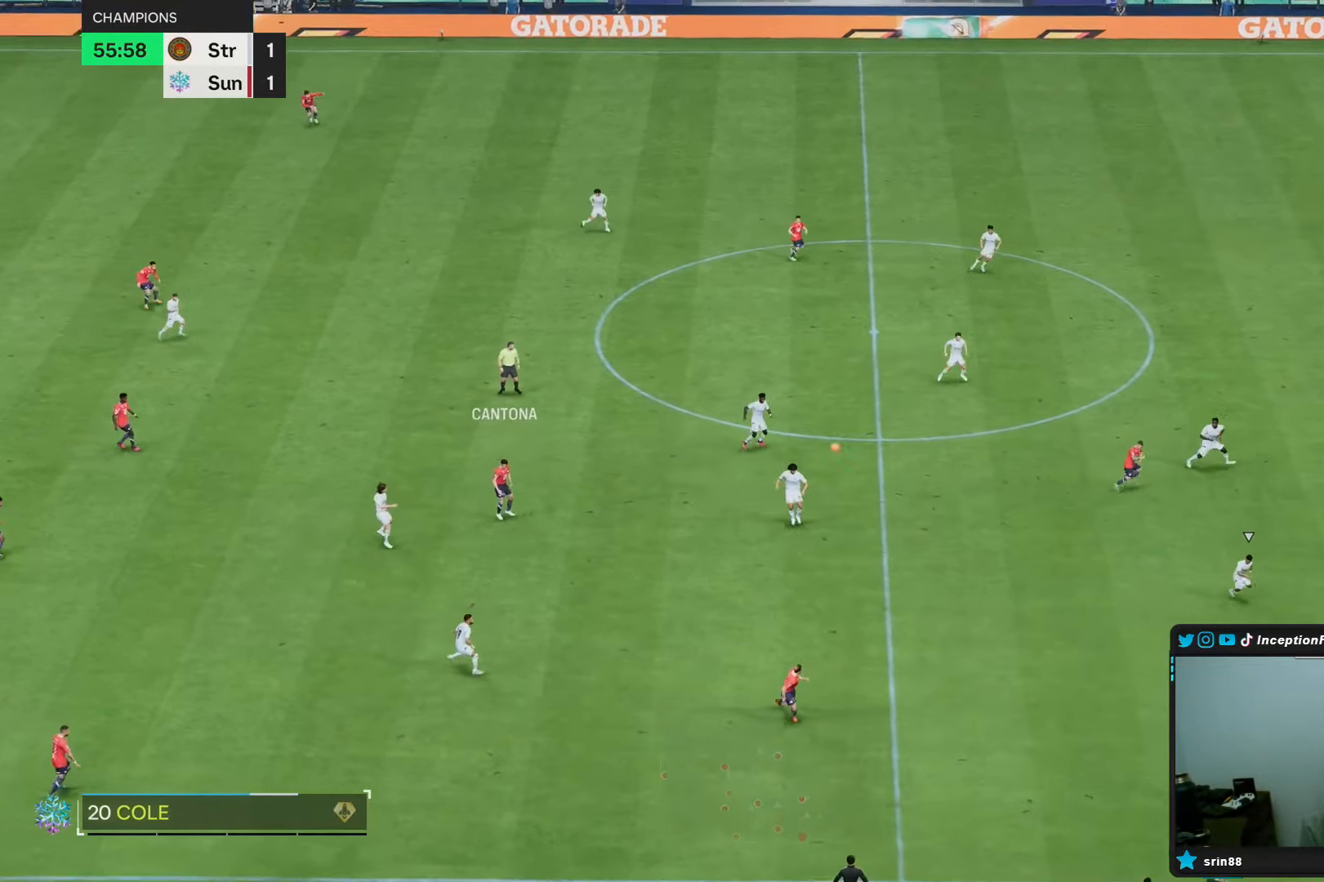
{"dt_ms": 500, "buttons": ["R2"], "left_stick": "down-right", "right_stick": "center", "events": []}
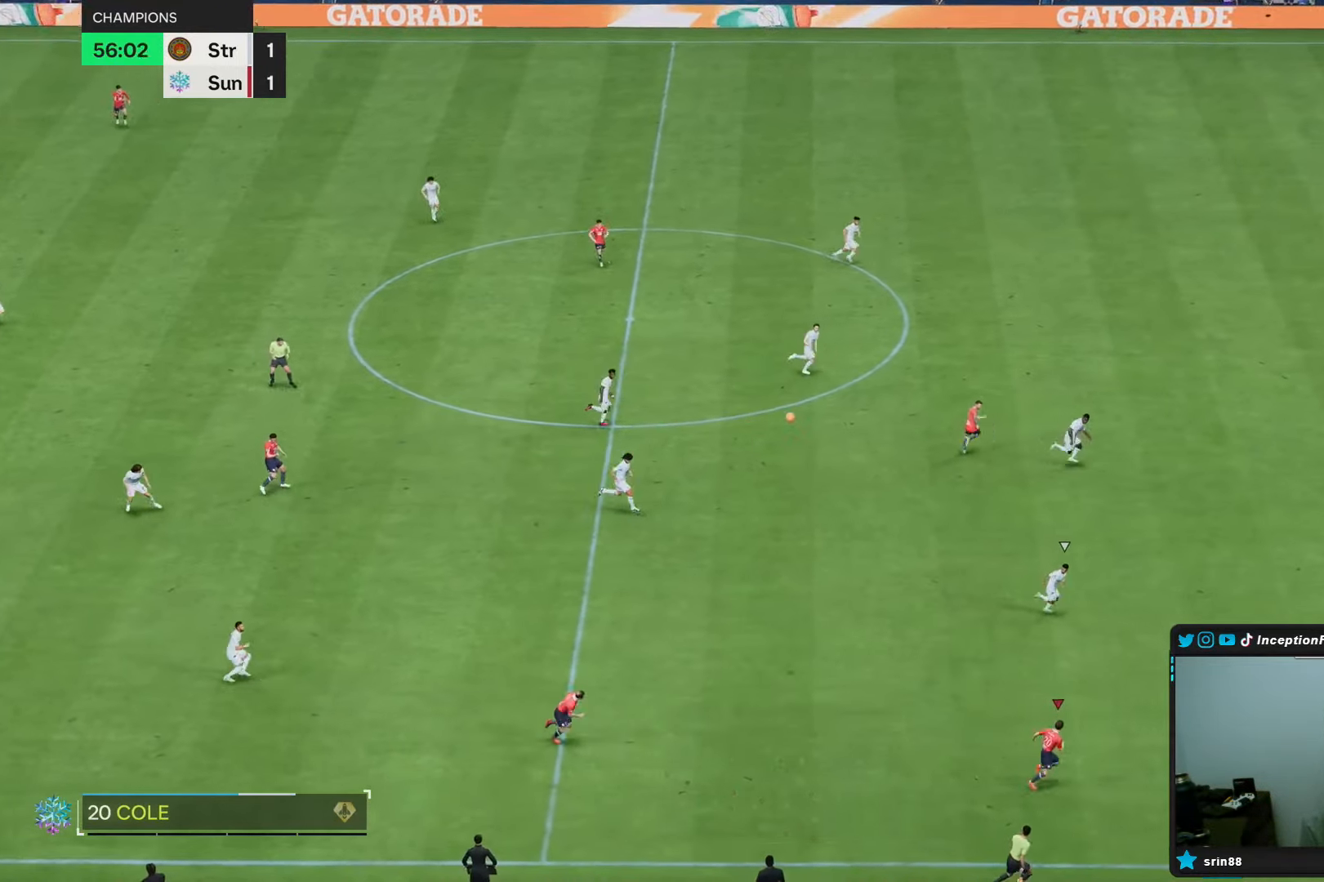
{"dt_ms": 500, "buttons": ["R2"], "left_stick": "down-right", "right_stick": "center", "events": []}
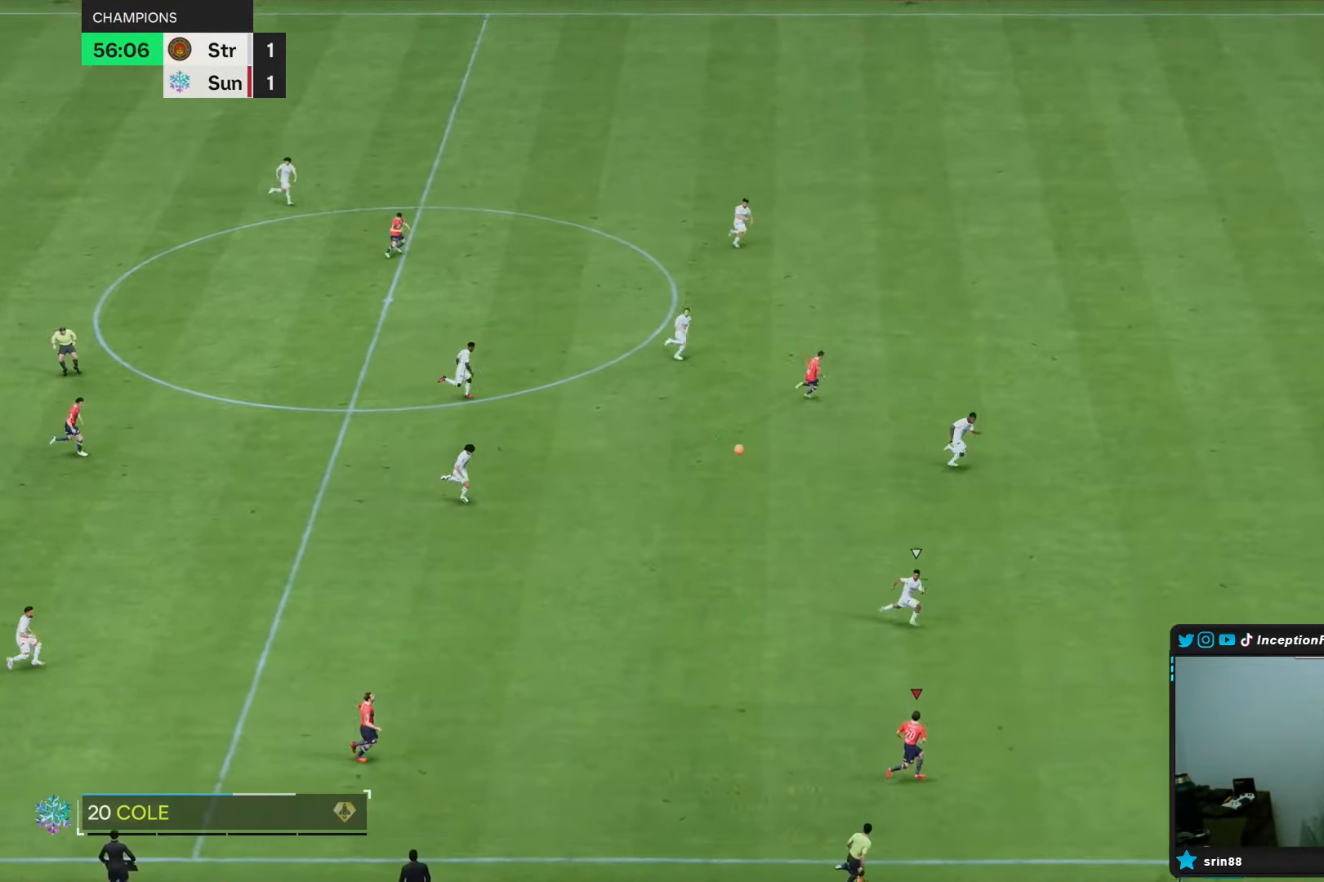
{"dt_ms": 500, "buttons": [], "left_stick": "down-left", "right_stick": "center", "events": [[183, "R2", "up"], [233, "left_stick", "down-left"]]}
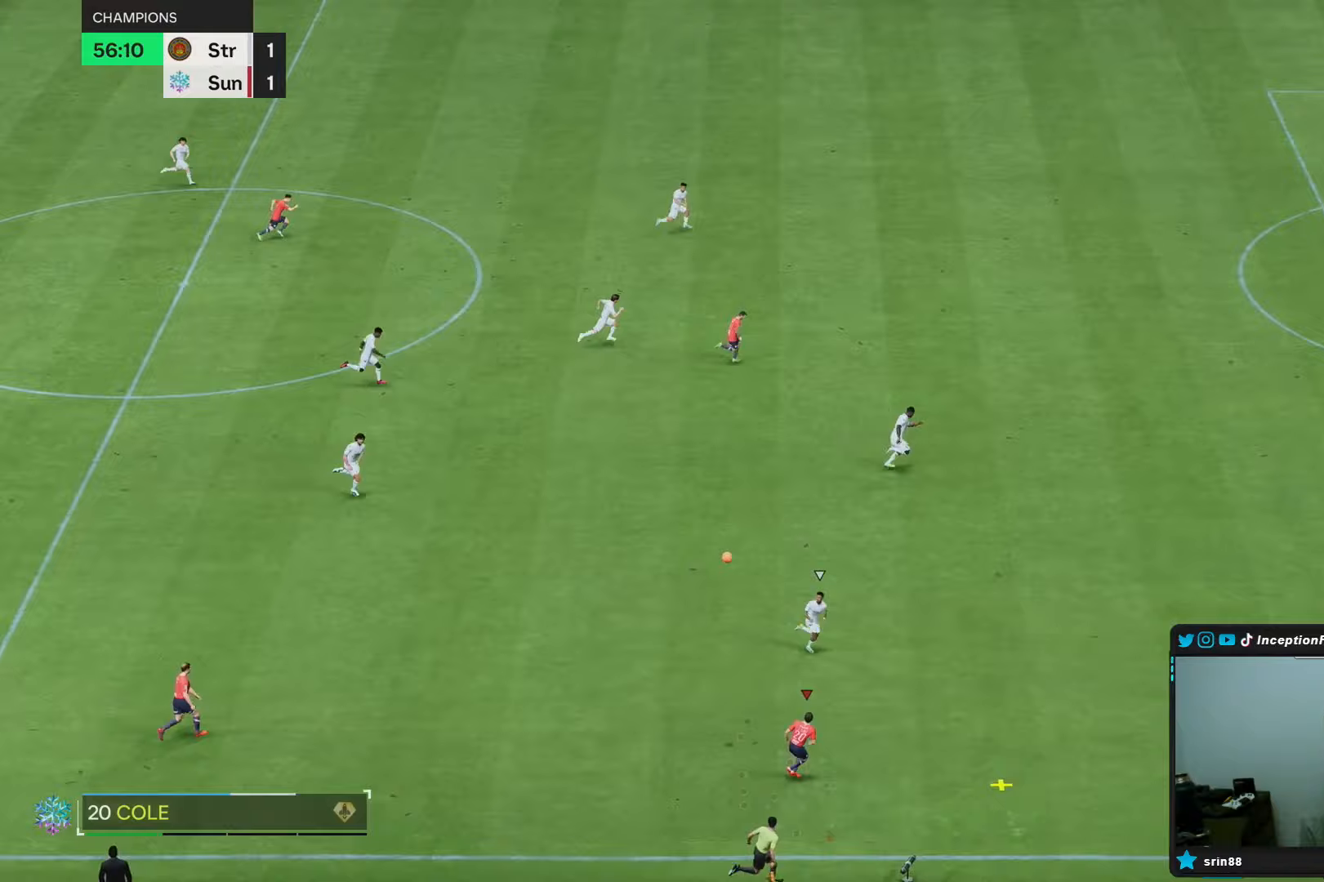
{"dt_ms": 500, "buttons": [], "left_stick": "down-left", "right_stick": "center", "events": []}
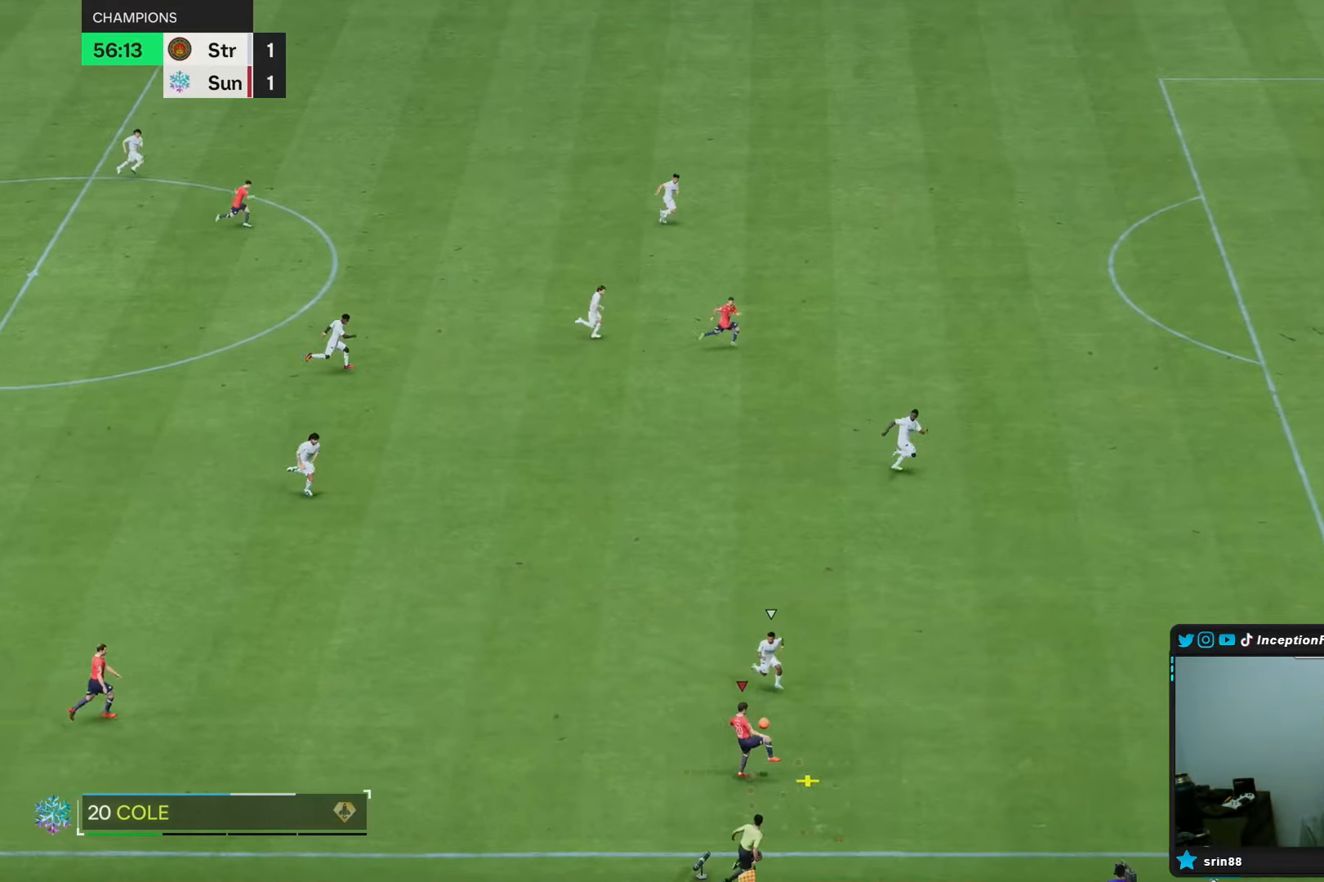
{"dt_ms": 500, "buttons": [], "left_stick": "center", "right_stick": "center", "events": [[367, "left_stick", "center"]]}